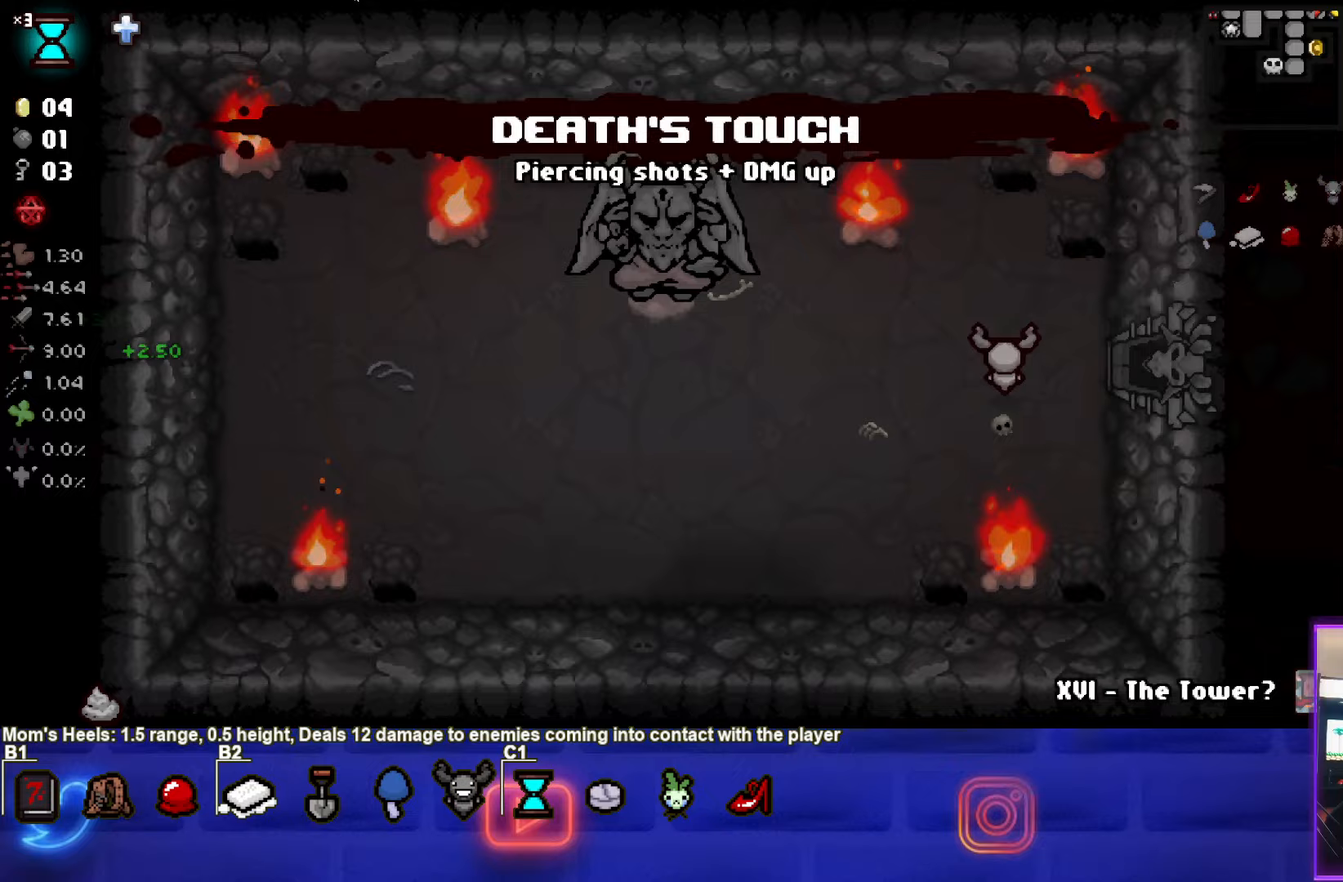
Gameplay with a controller (PlayStation layout); each line is a JSON object with the inputs held at the frame after it. "events" lists button and stick changes between this image and that frame as [ms after this image, input, new state], when the widget could be followed in between. Not read: right_stick.
{"buttons": [], "left_stick": "right", "events": []}
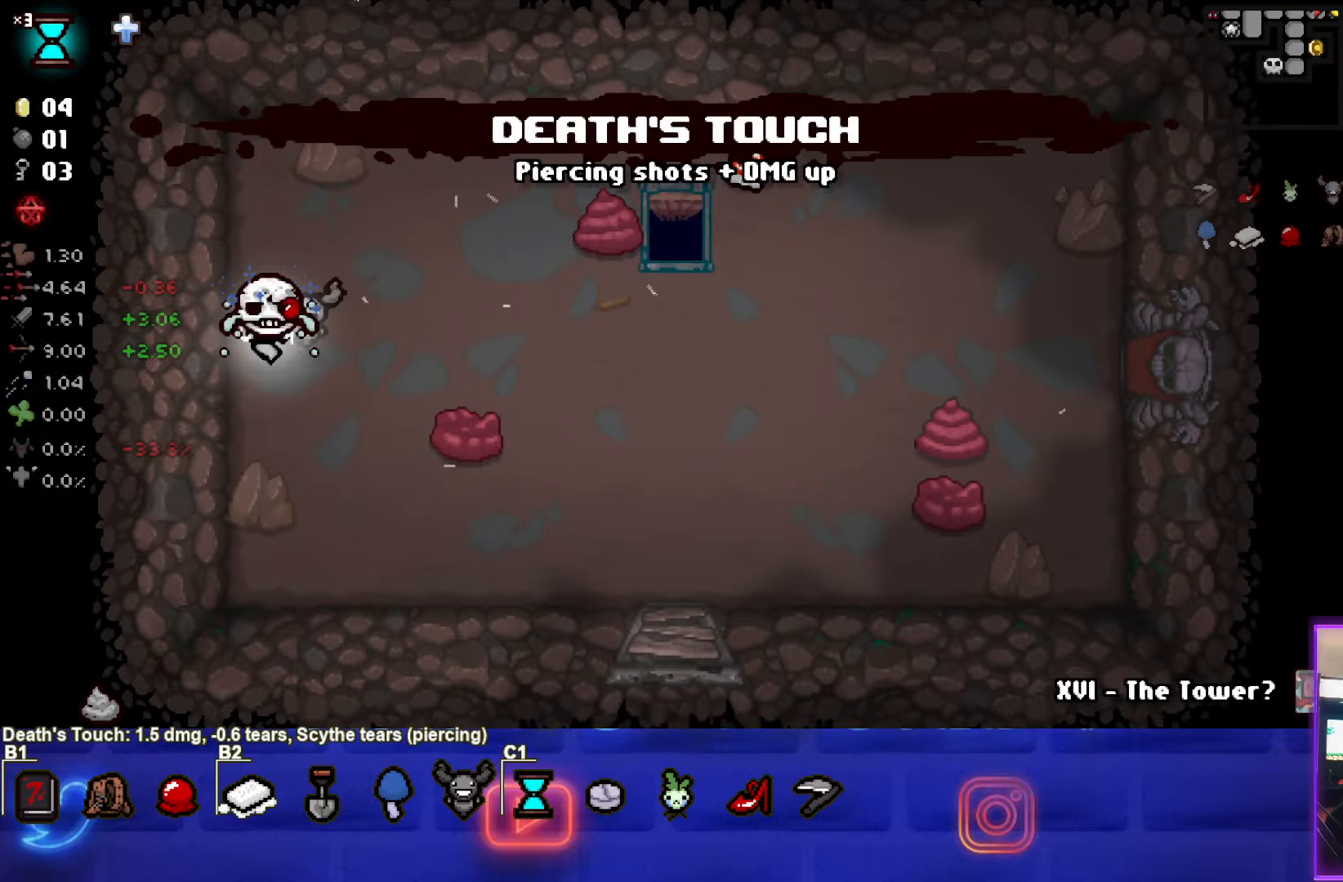
{"buttons": [], "left_stick": "right", "events": []}
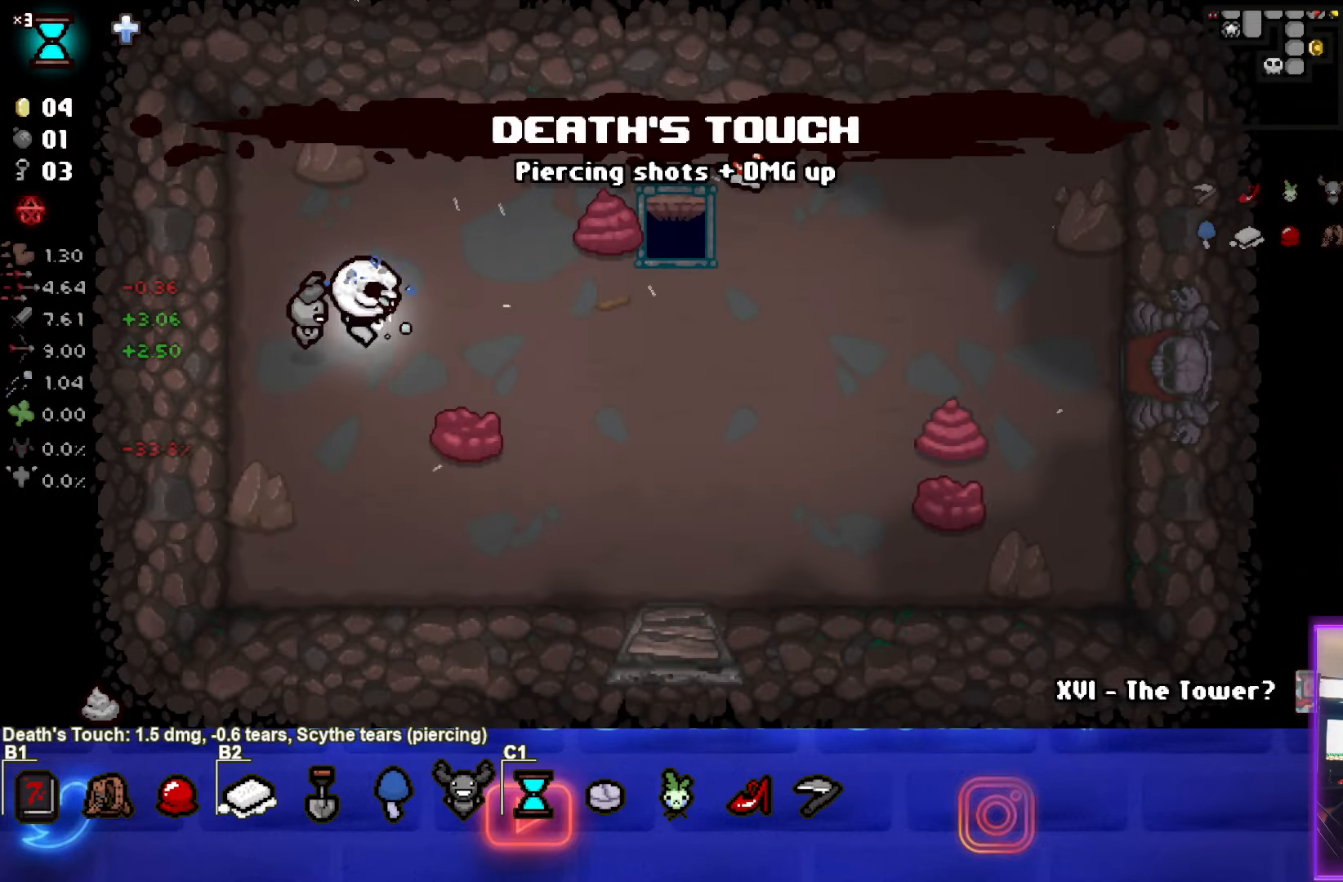
{"buttons": [], "left_stick": "right", "events": []}
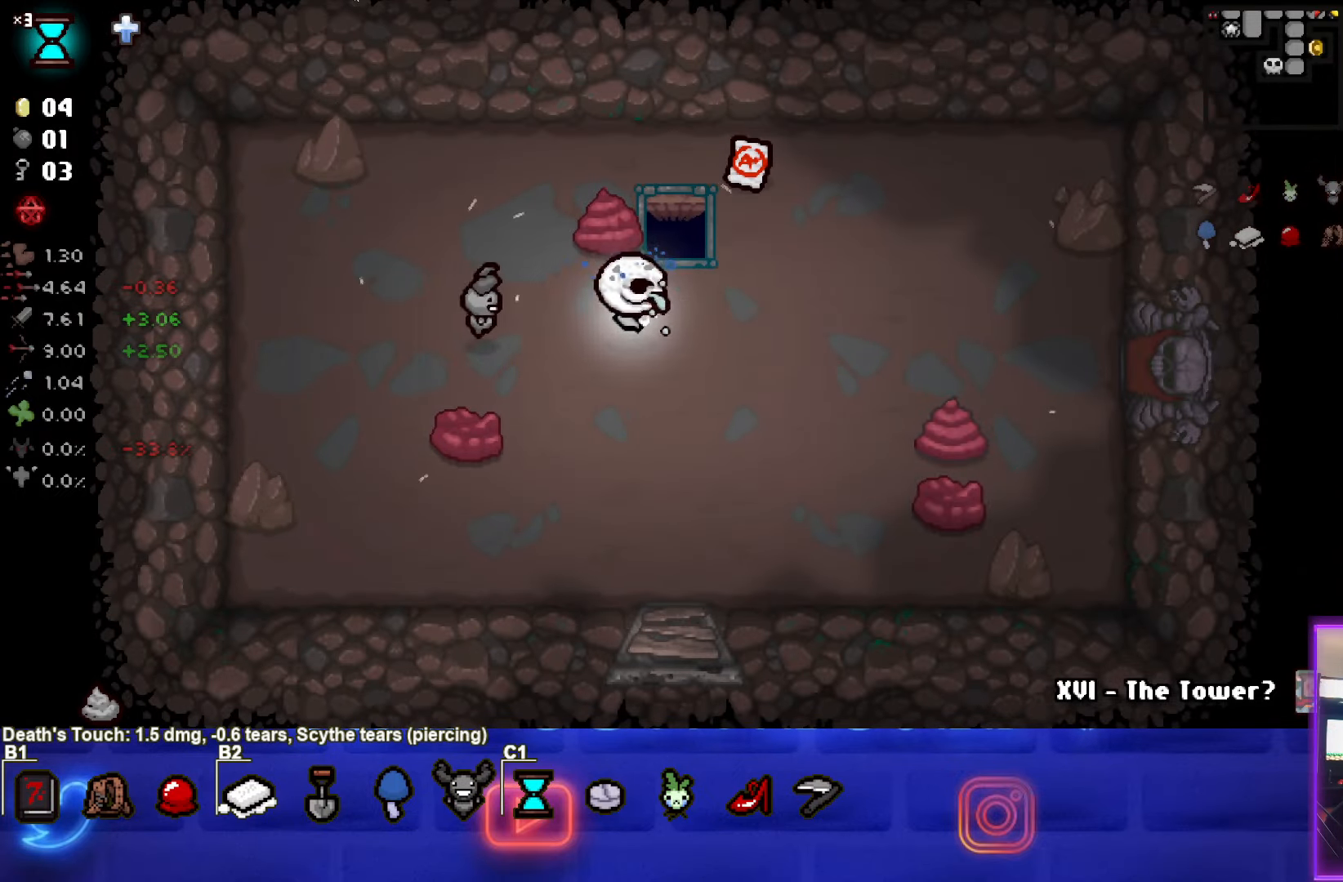
{"buttons": [], "left_stick": "right", "events": []}
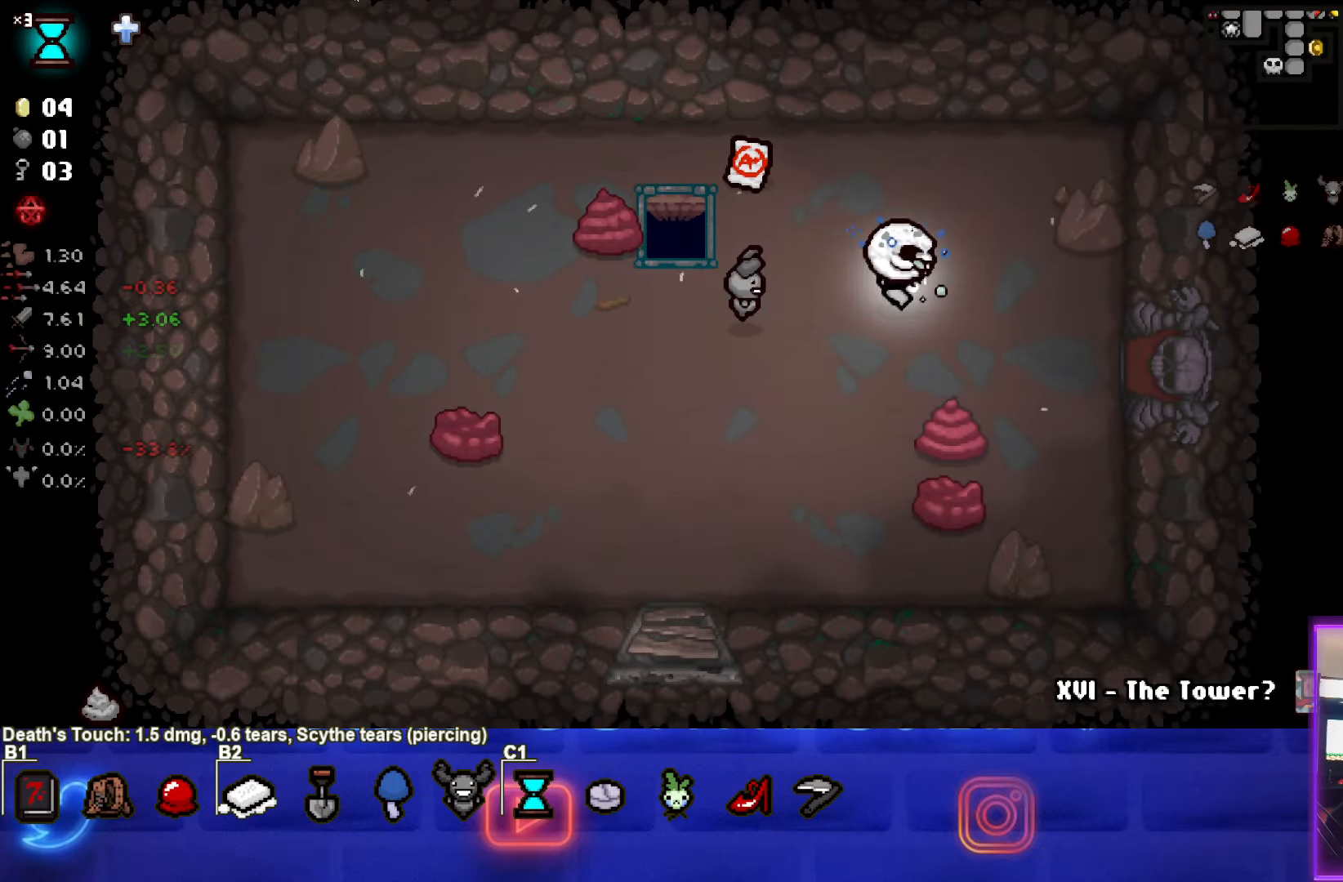
{"buttons": [], "left_stick": "up-left", "events": [[283, "left_stick", "left"], [433, "left_stick", "up-left"]]}
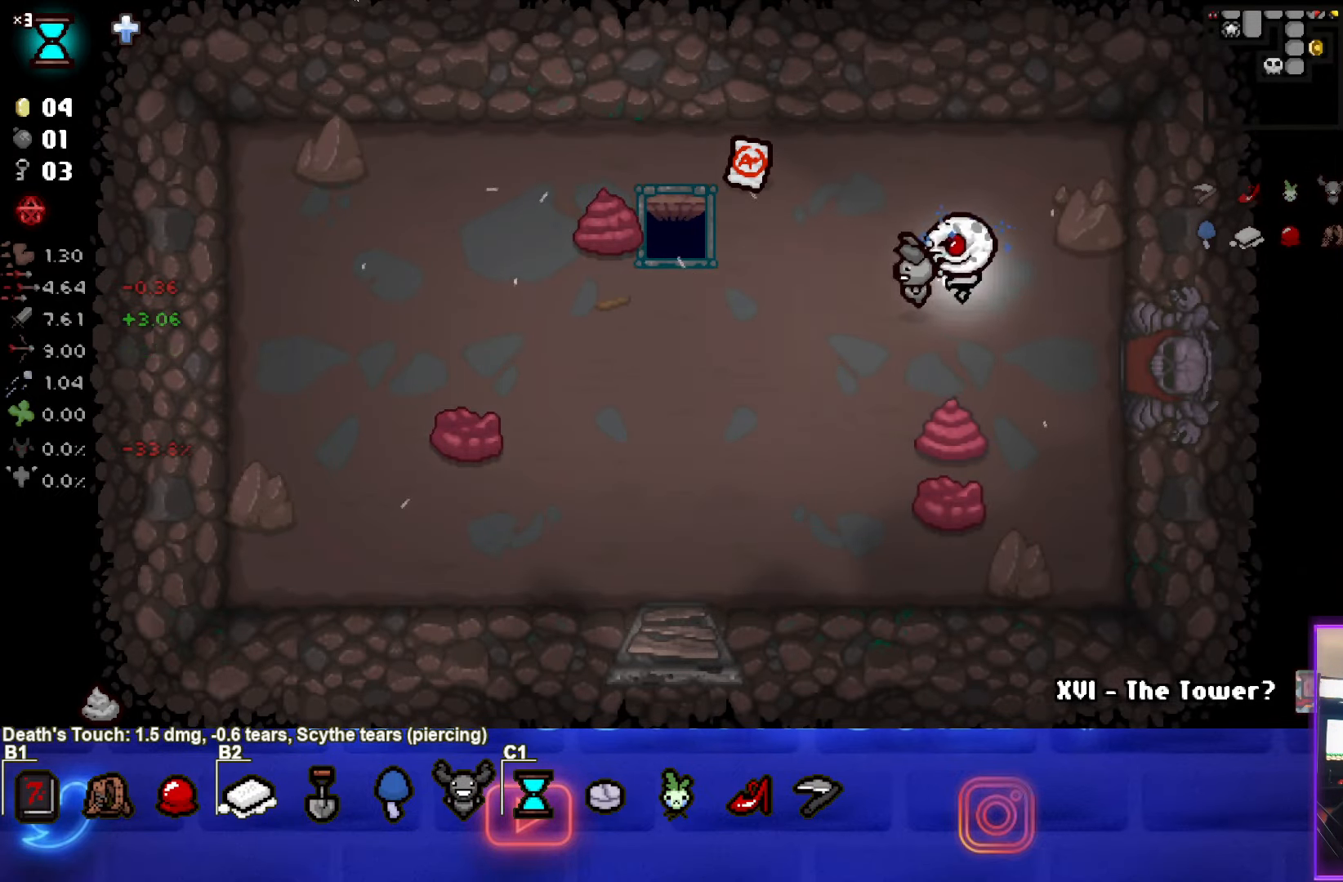
{"buttons": [], "left_stick": "up-left", "events": []}
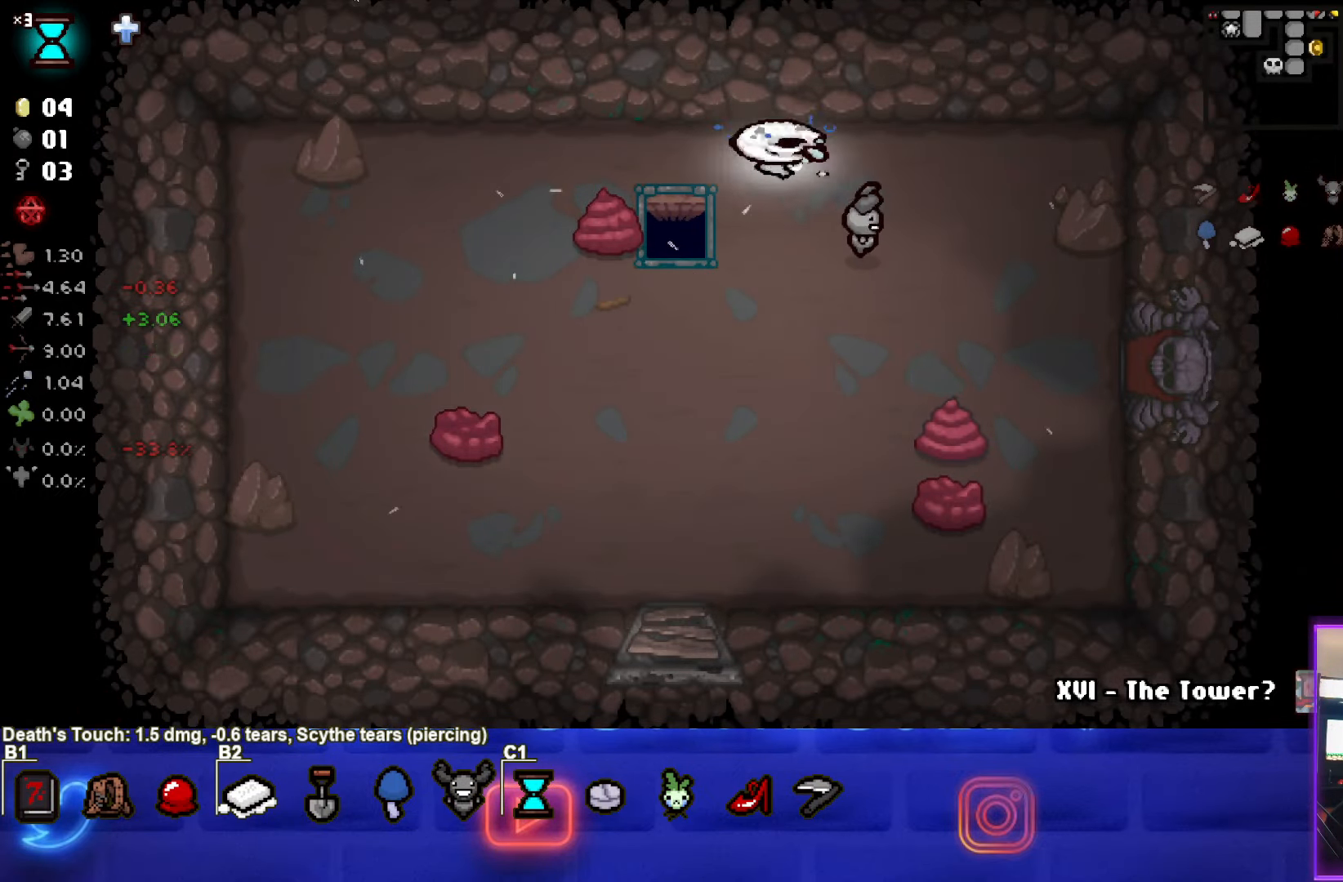
{"buttons": [], "left_stick": "down-right", "events": [[17, "left_stick", "right"], [167, "left_stick", "down-right"]]}
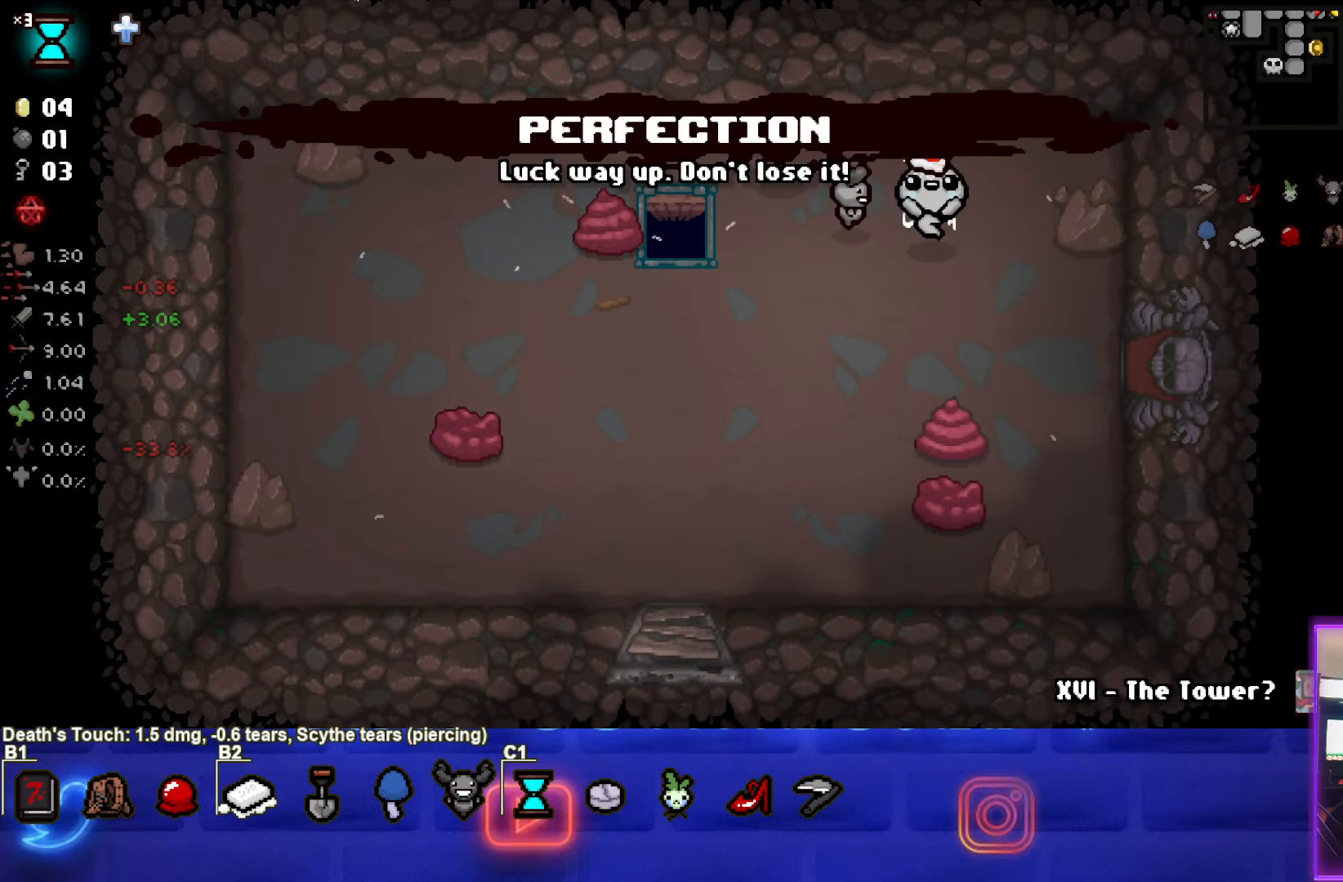
{"buttons": [], "left_stick": "right", "events": [[333, "left_stick", "right"]]}
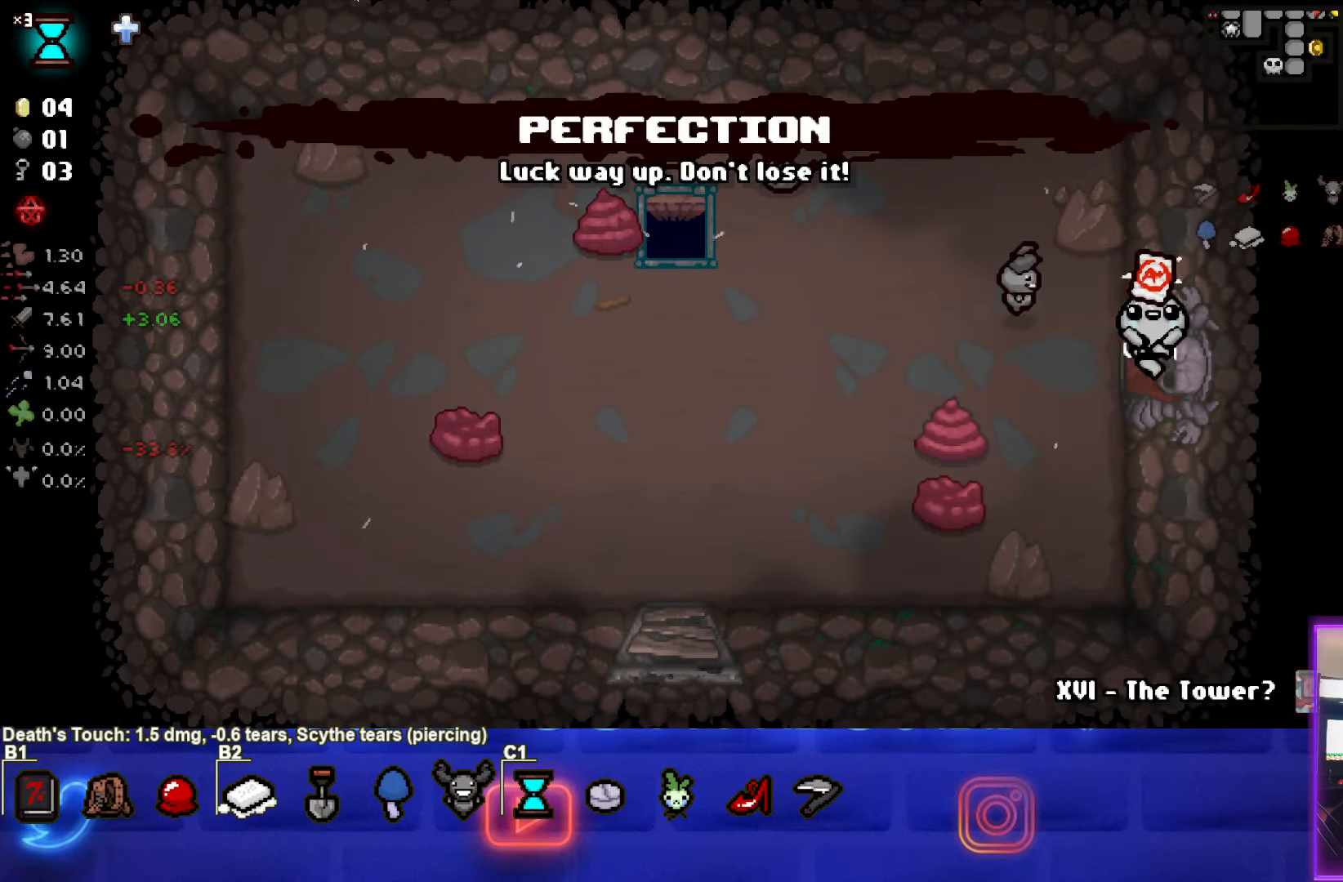
{"buttons": [], "left_stick": "right", "events": [[150, "left_stick", "center"], [400, "left_stick", "right"]]}
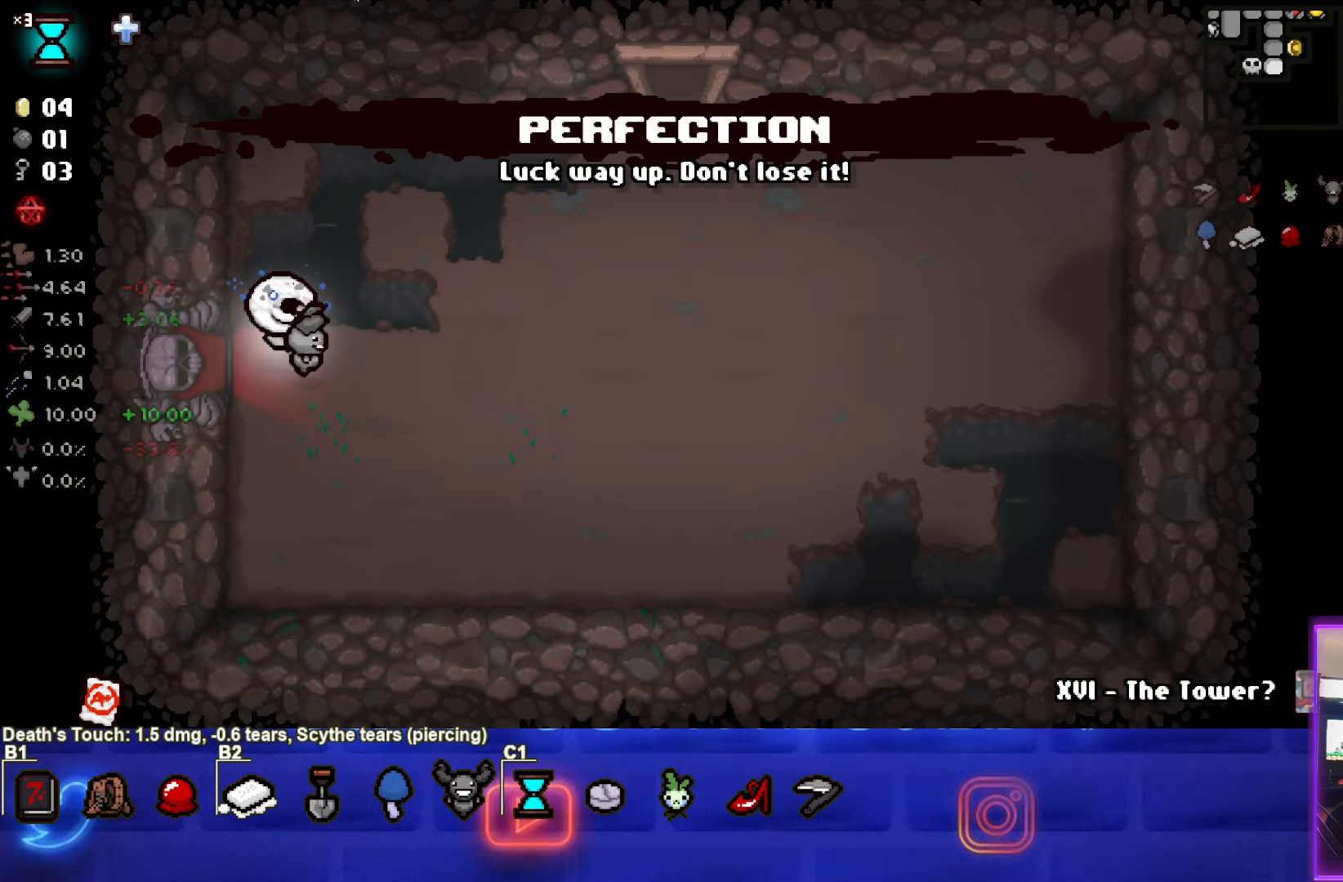
{"buttons": [], "left_stick": "up-right", "events": [[333, "left_stick", "up-right"]]}
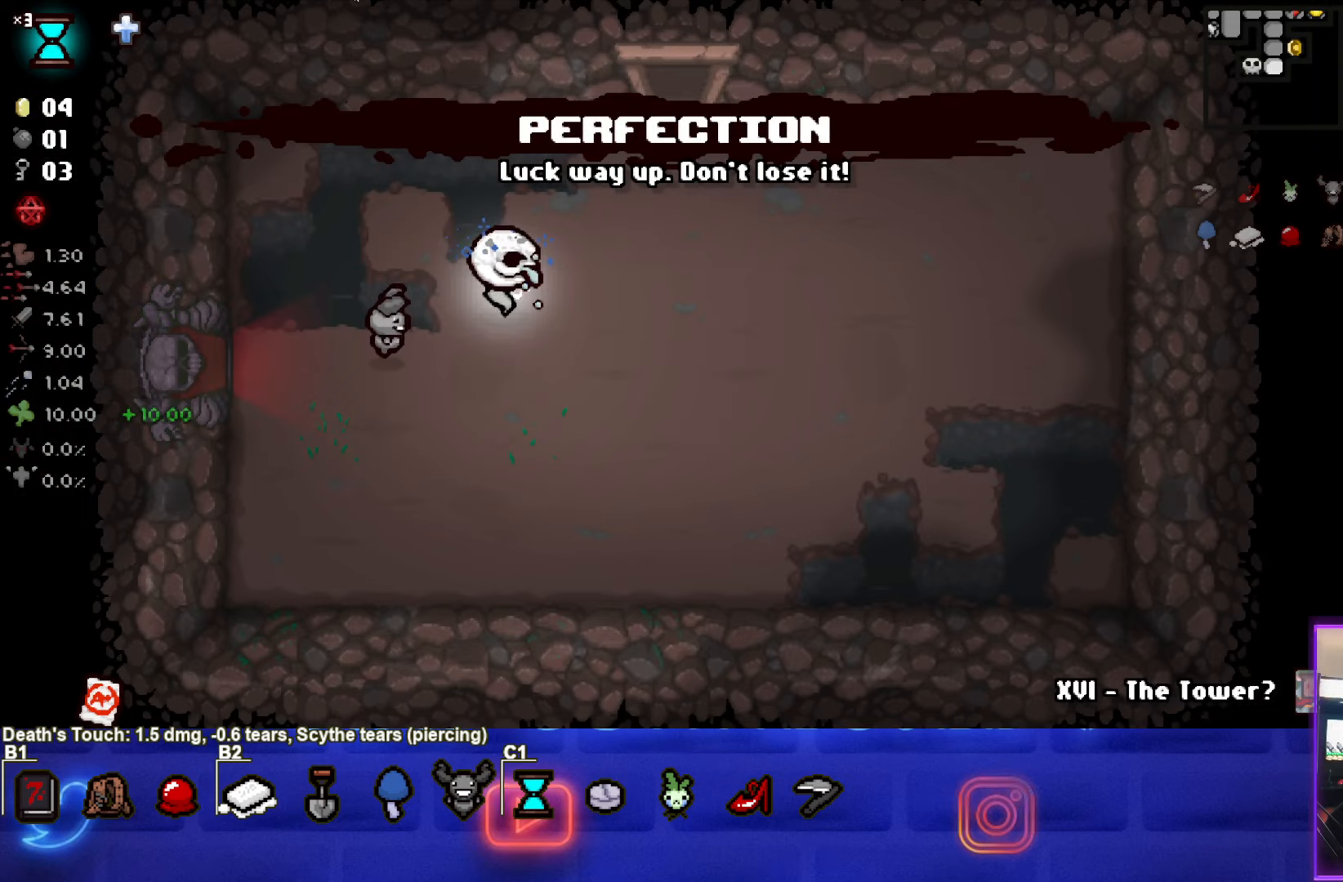
{"buttons": [], "left_stick": "up", "events": [[350, "left_stick", "up"]]}
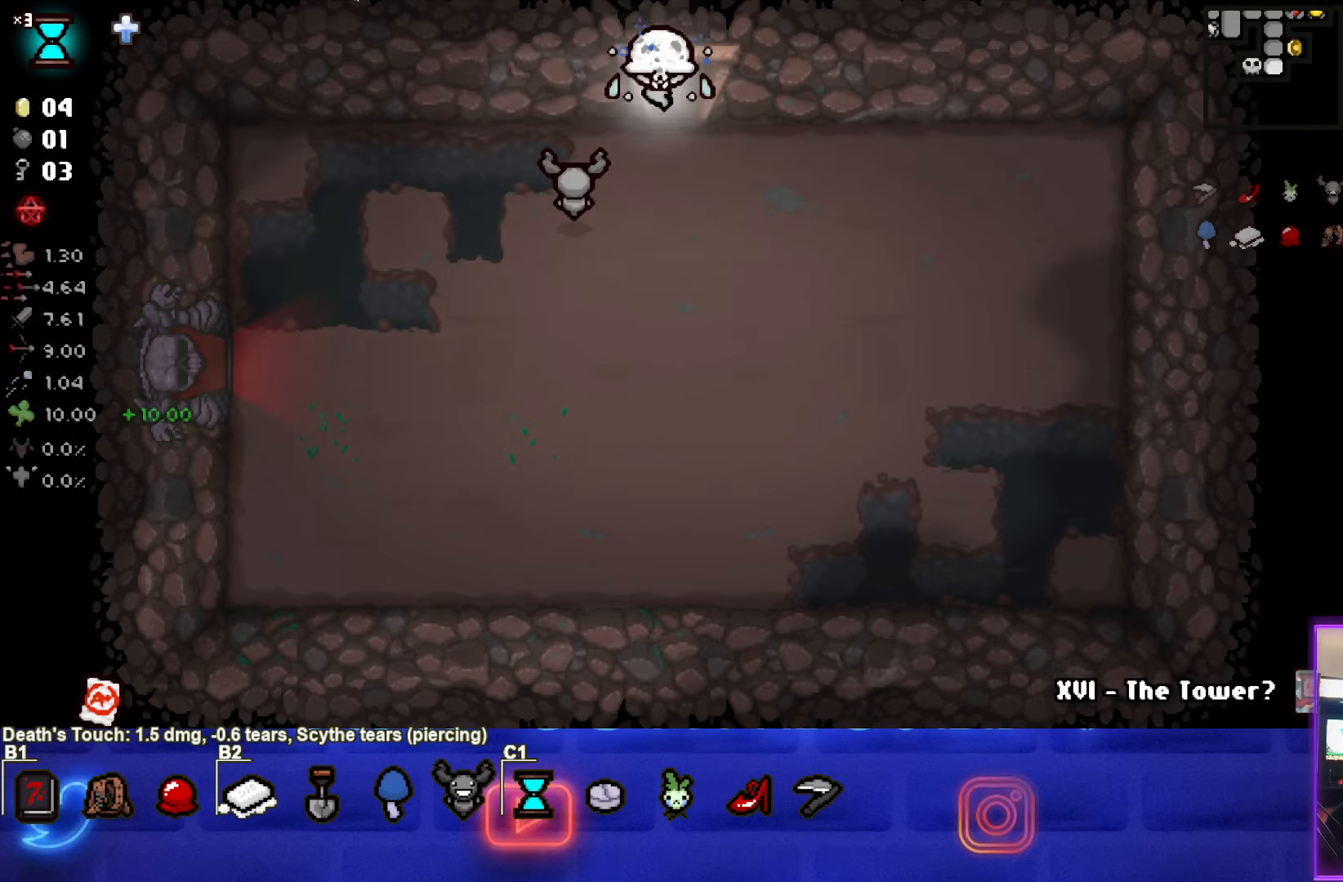
{"buttons": [], "left_stick": "center", "events": [[267, "left_stick", "center"]]}
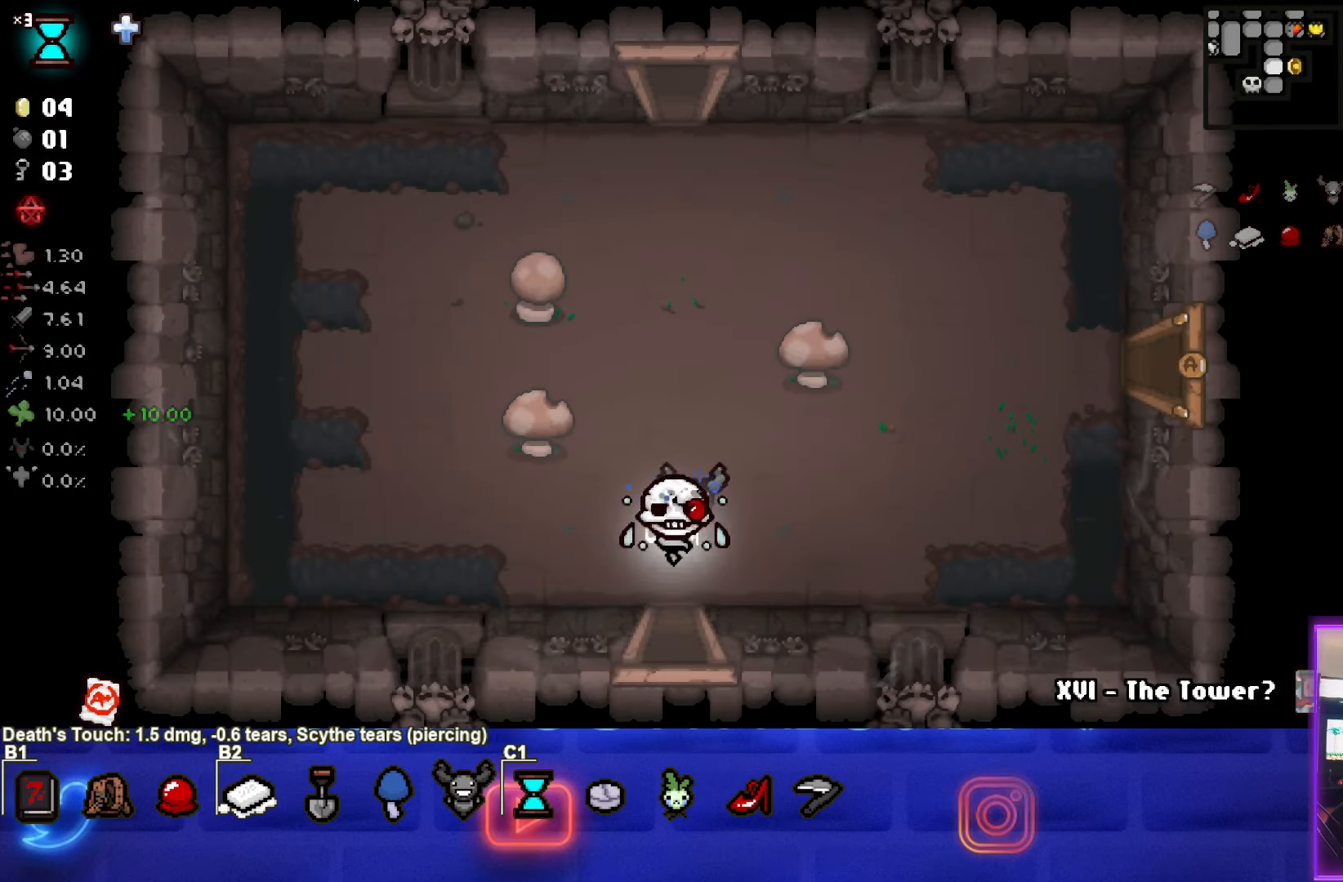
{"buttons": [], "left_stick": "up", "events": [[167, "left_stick", "up"]]}
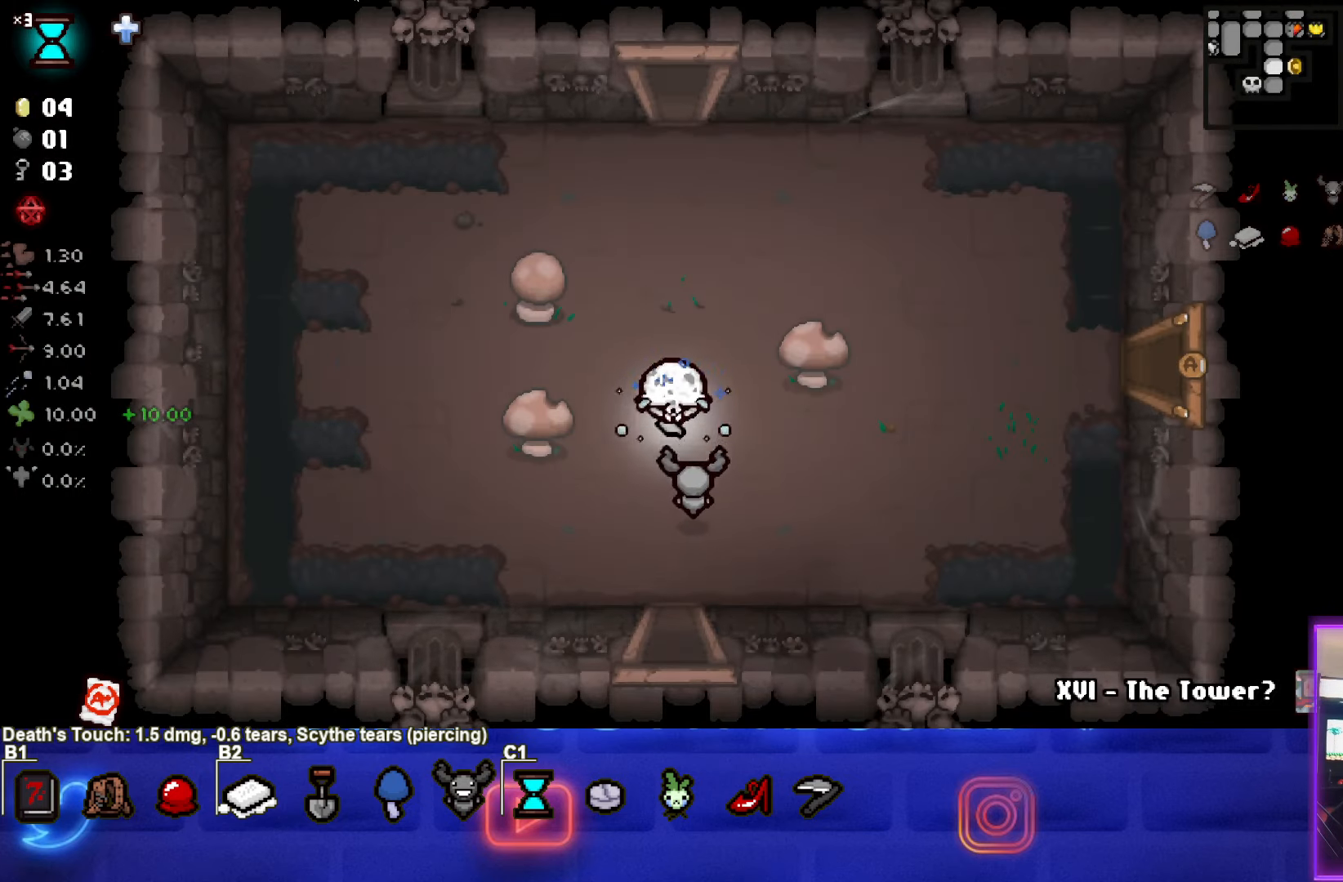
{"buttons": [], "left_stick": "up", "events": []}
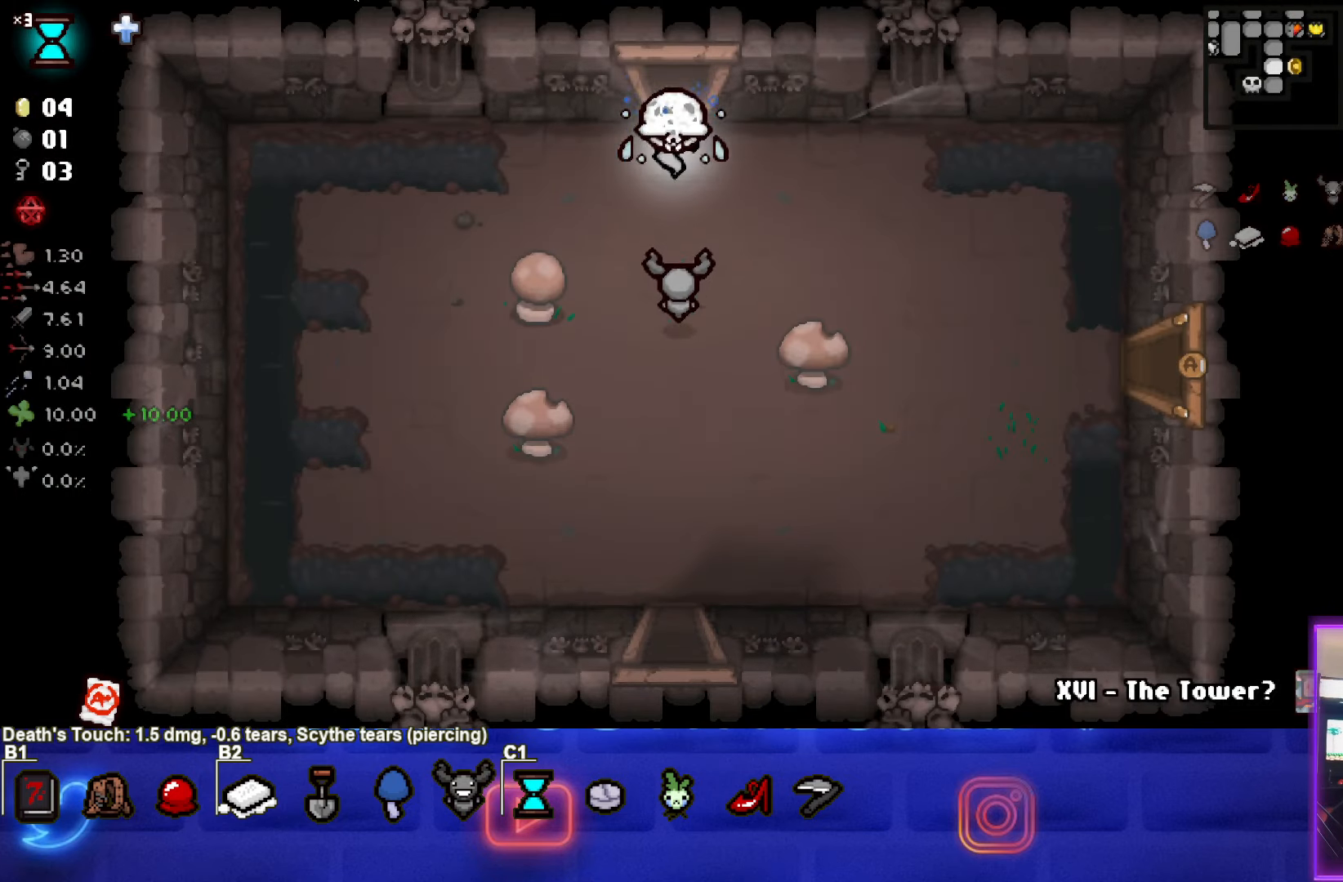
{"buttons": [], "left_stick": "center", "events": [[317, "left_stick", "center"]]}
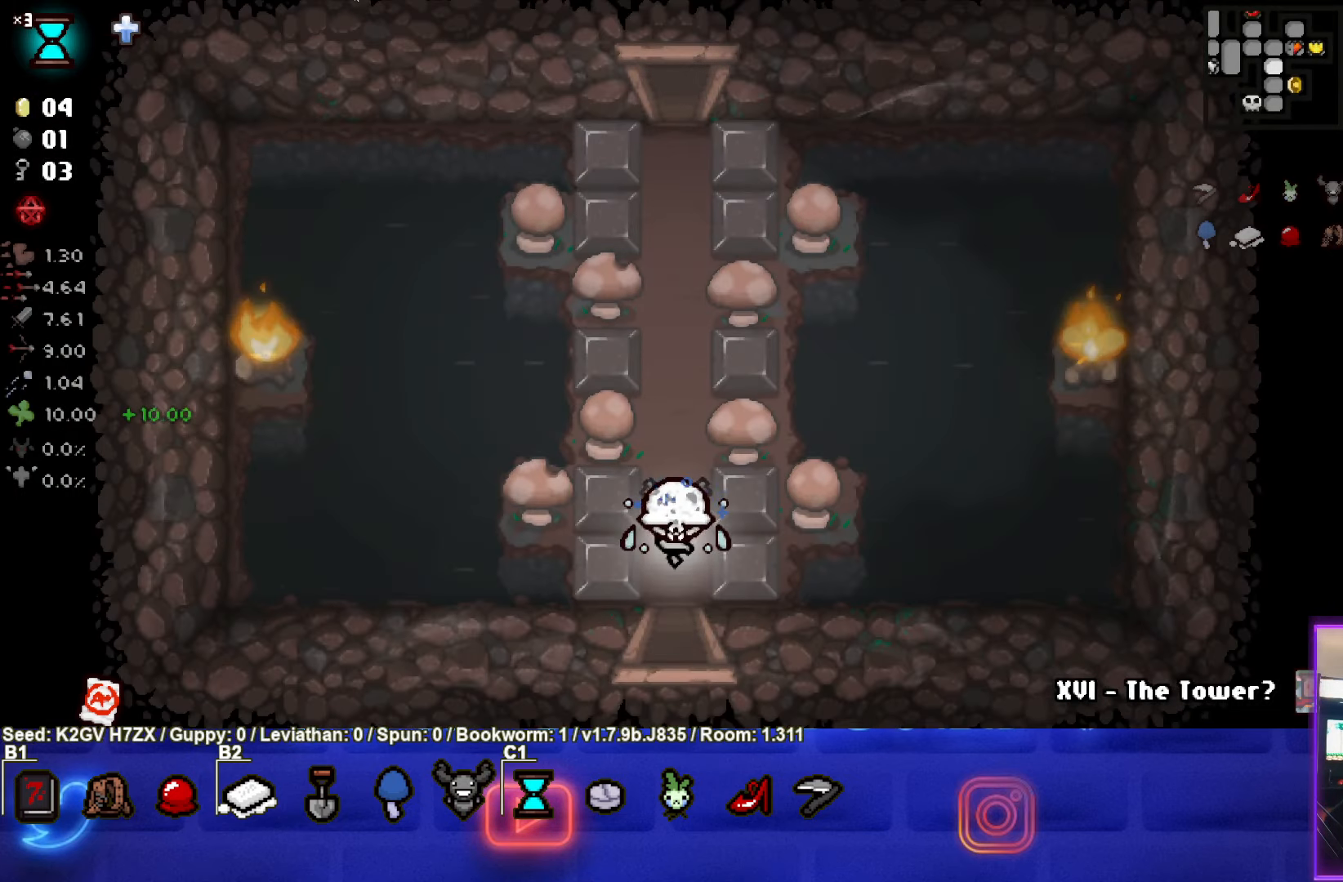
{"buttons": [], "left_stick": "up", "events": [[250, "left_stick", "up"]]}
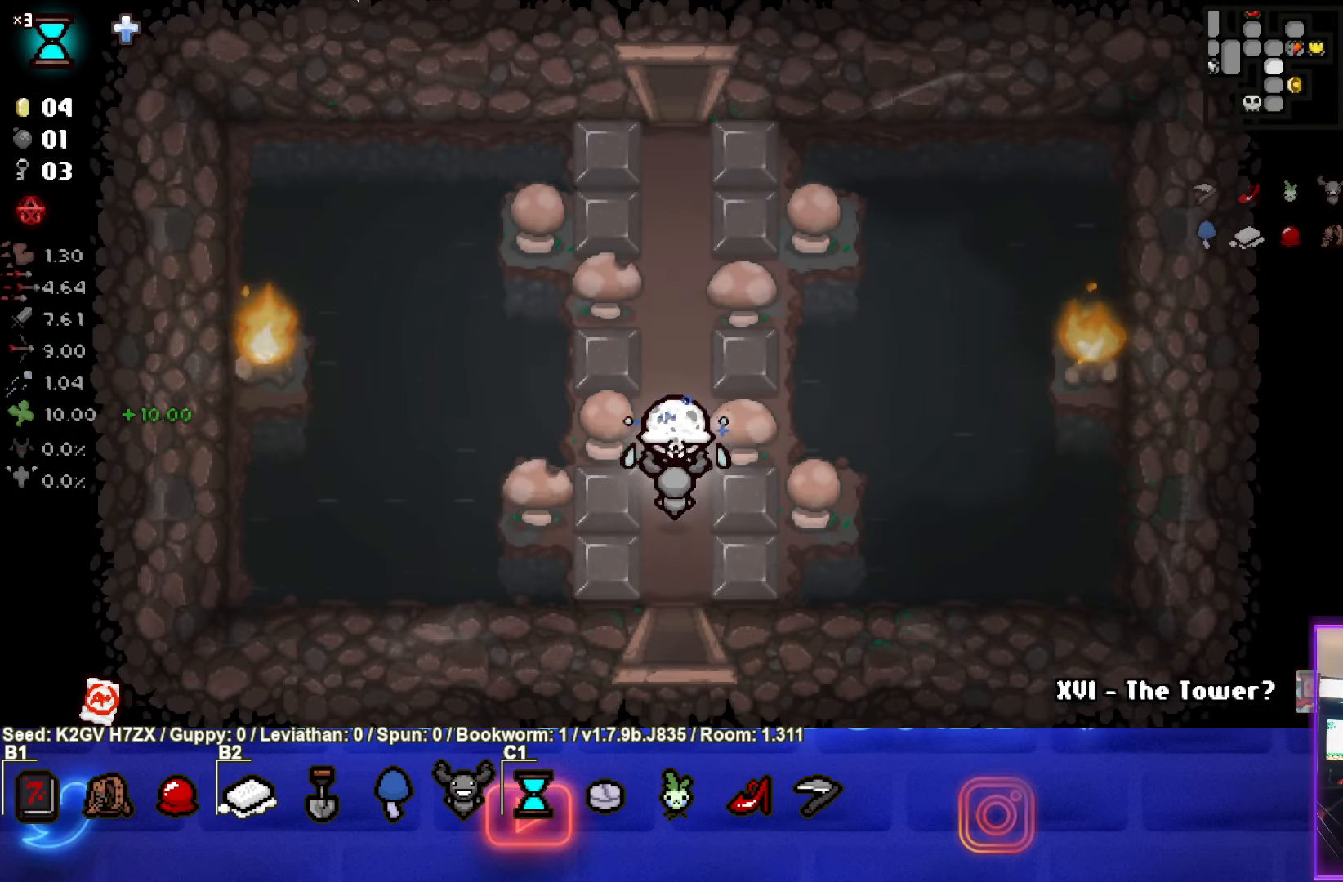
{"buttons": [], "left_stick": "up", "events": []}
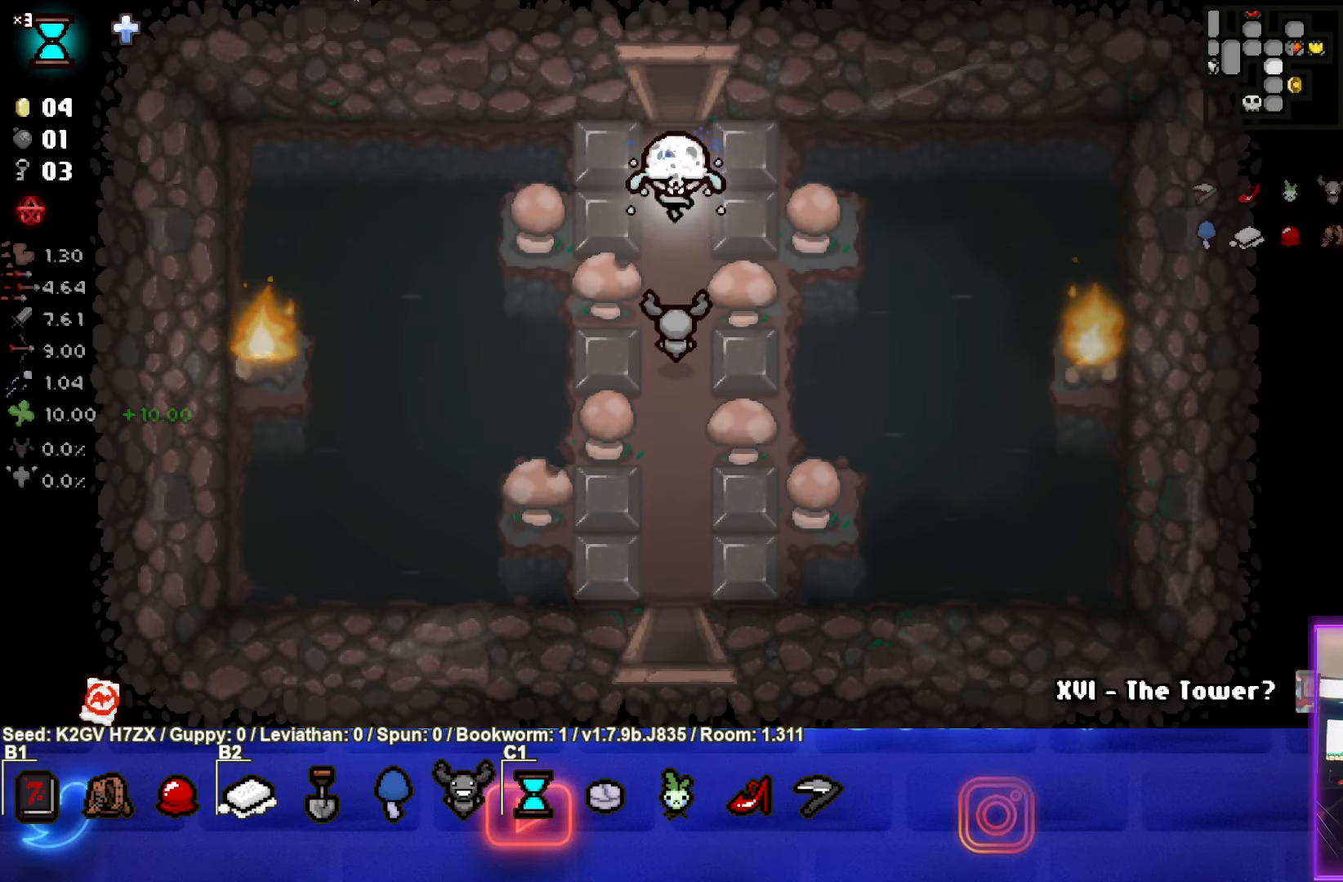
{"buttons": [], "left_stick": "down-right", "events": [[67, "left_stick", "down"], [400, "left_stick", "down-right"]]}
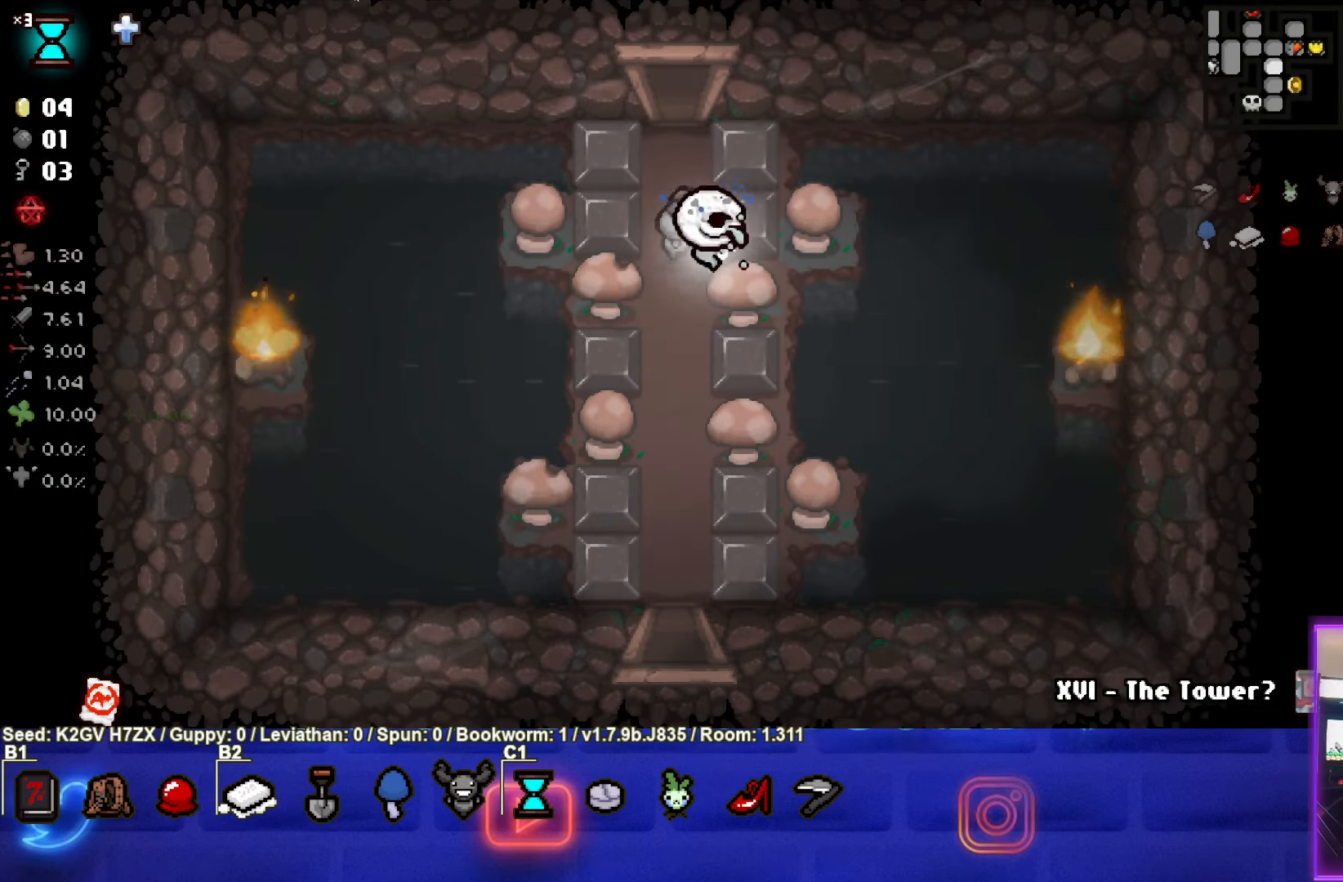
{"buttons": [], "left_stick": "center", "events": [[200, "left_stick", "center"]]}
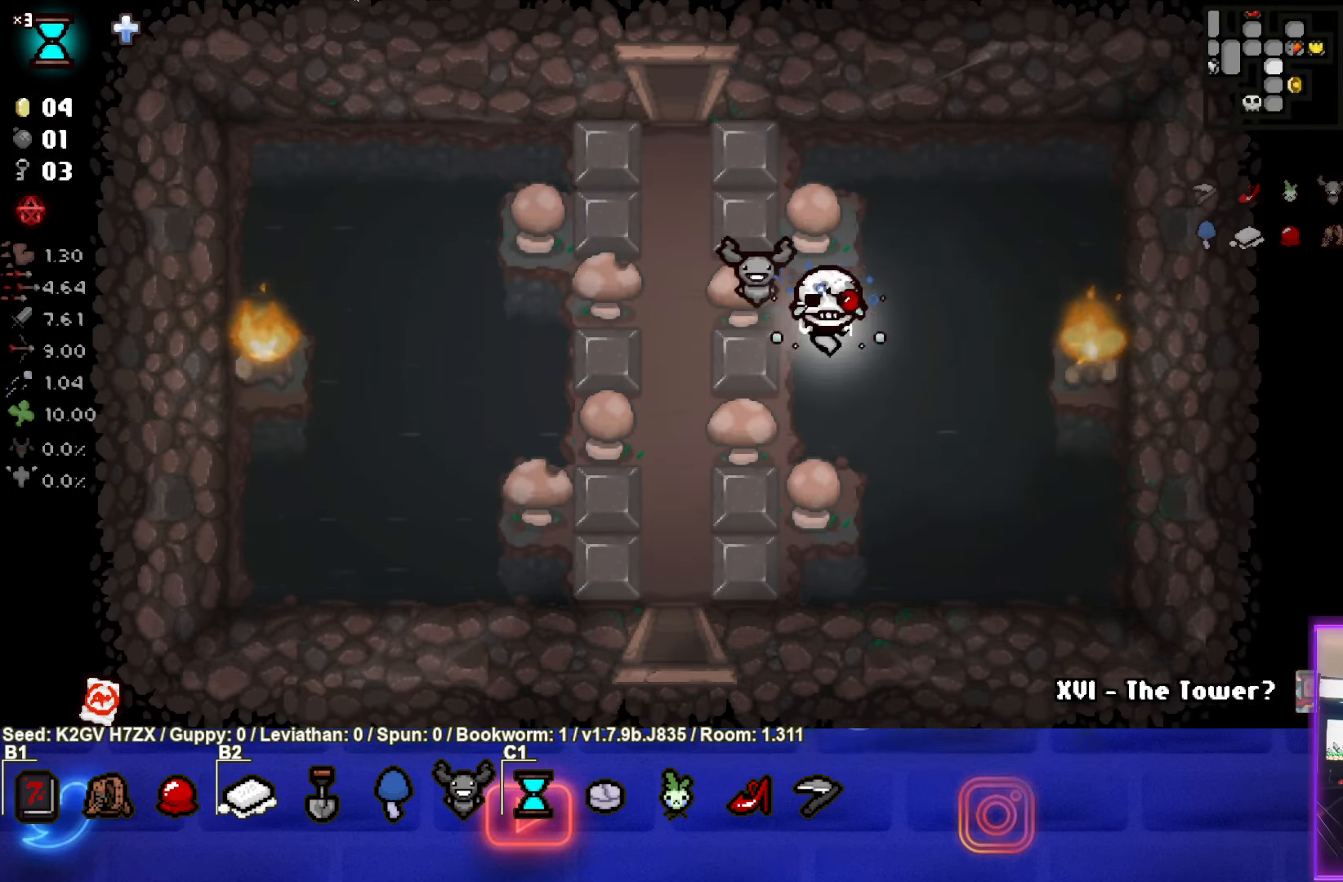
{"buttons": [], "left_stick": "center", "events": []}
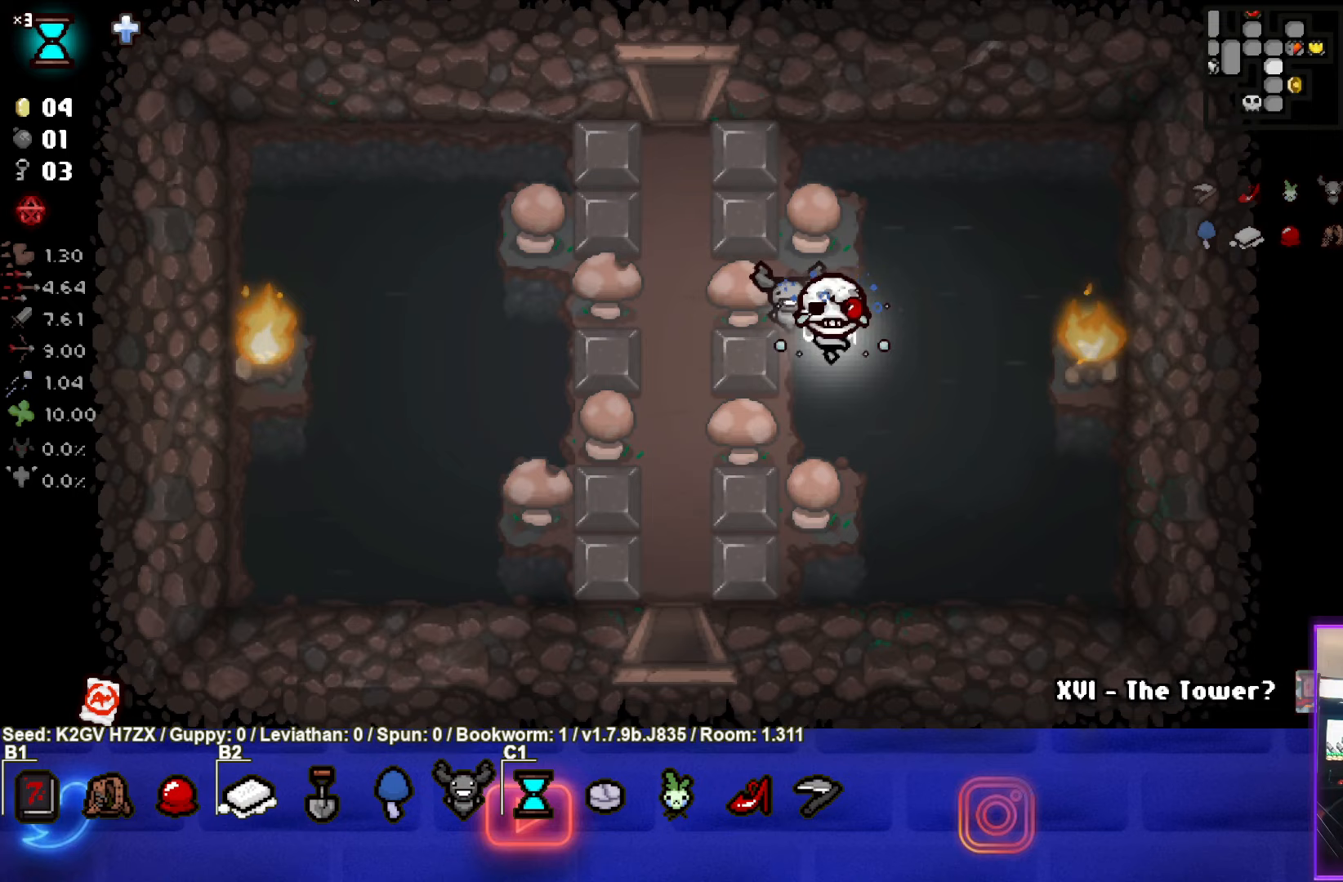
{"buttons": [], "left_stick": "down-left", "events": [[83, "L1", "down"], [100, "left_stick", "down-left"], [183, "L1", "up"]]}
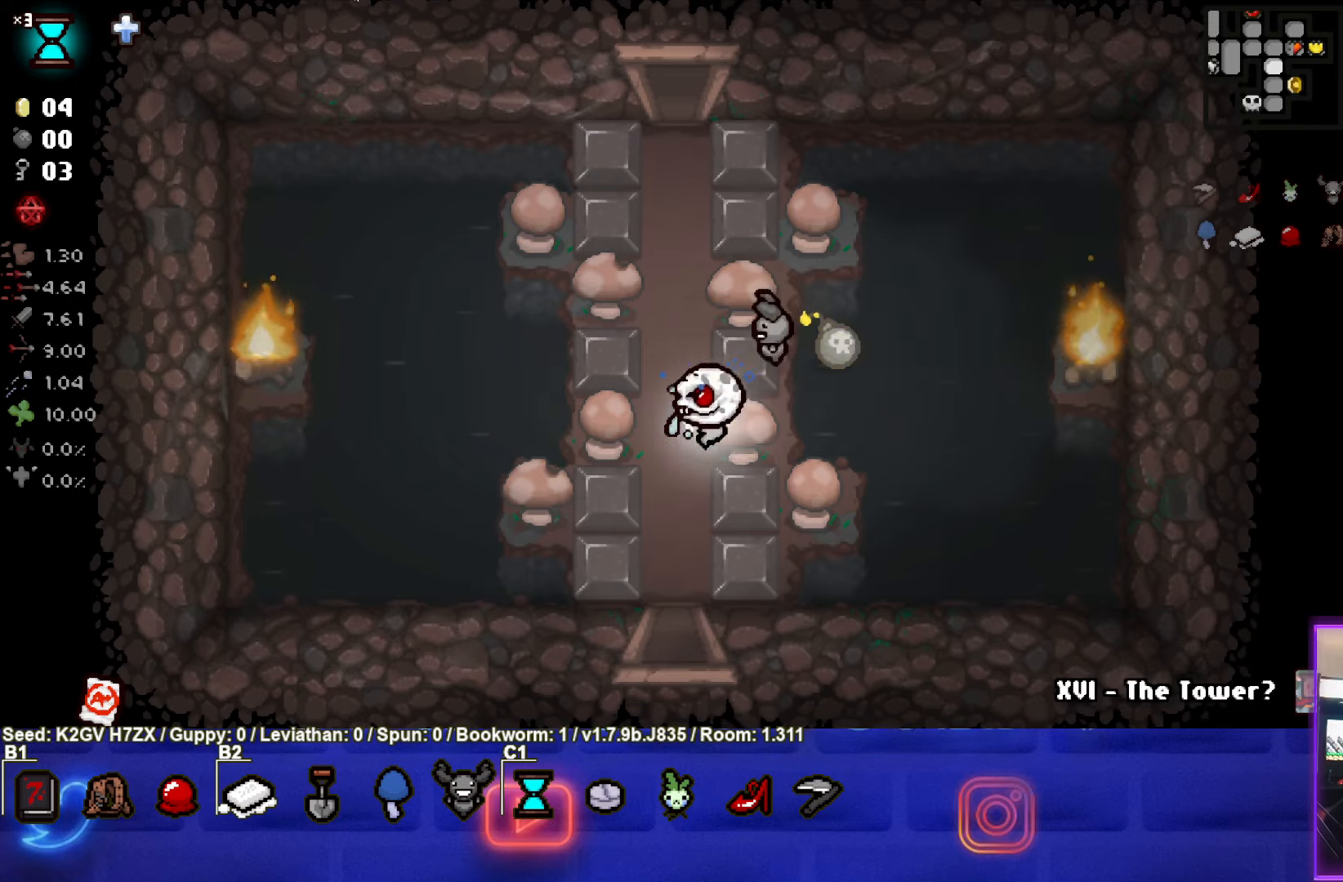
{"buttons": [], "left_stick": "down-left", "events": []}
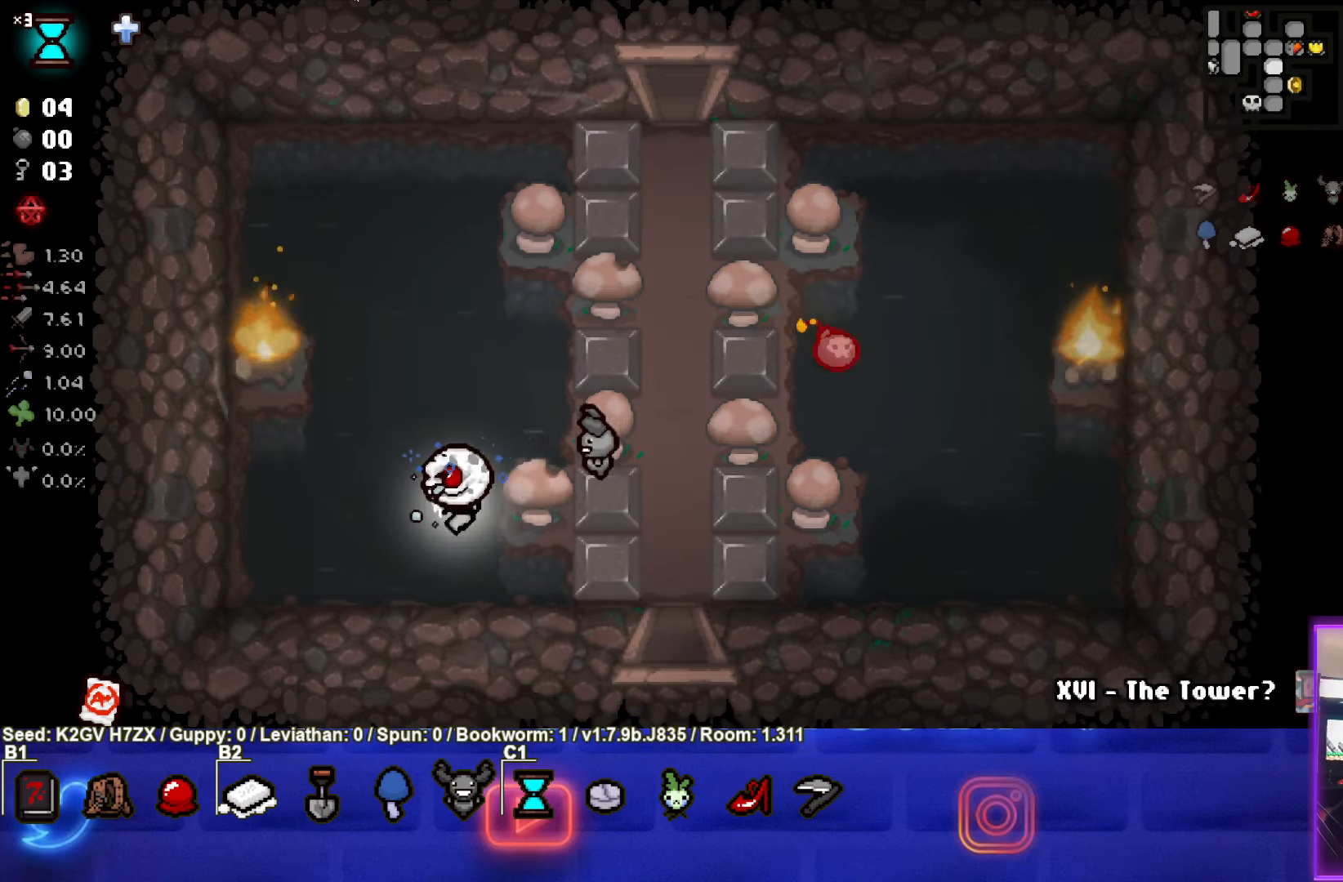
{"buttons": [], "left_stick": "center", "events": [[50, "left_stick", "center"]]}
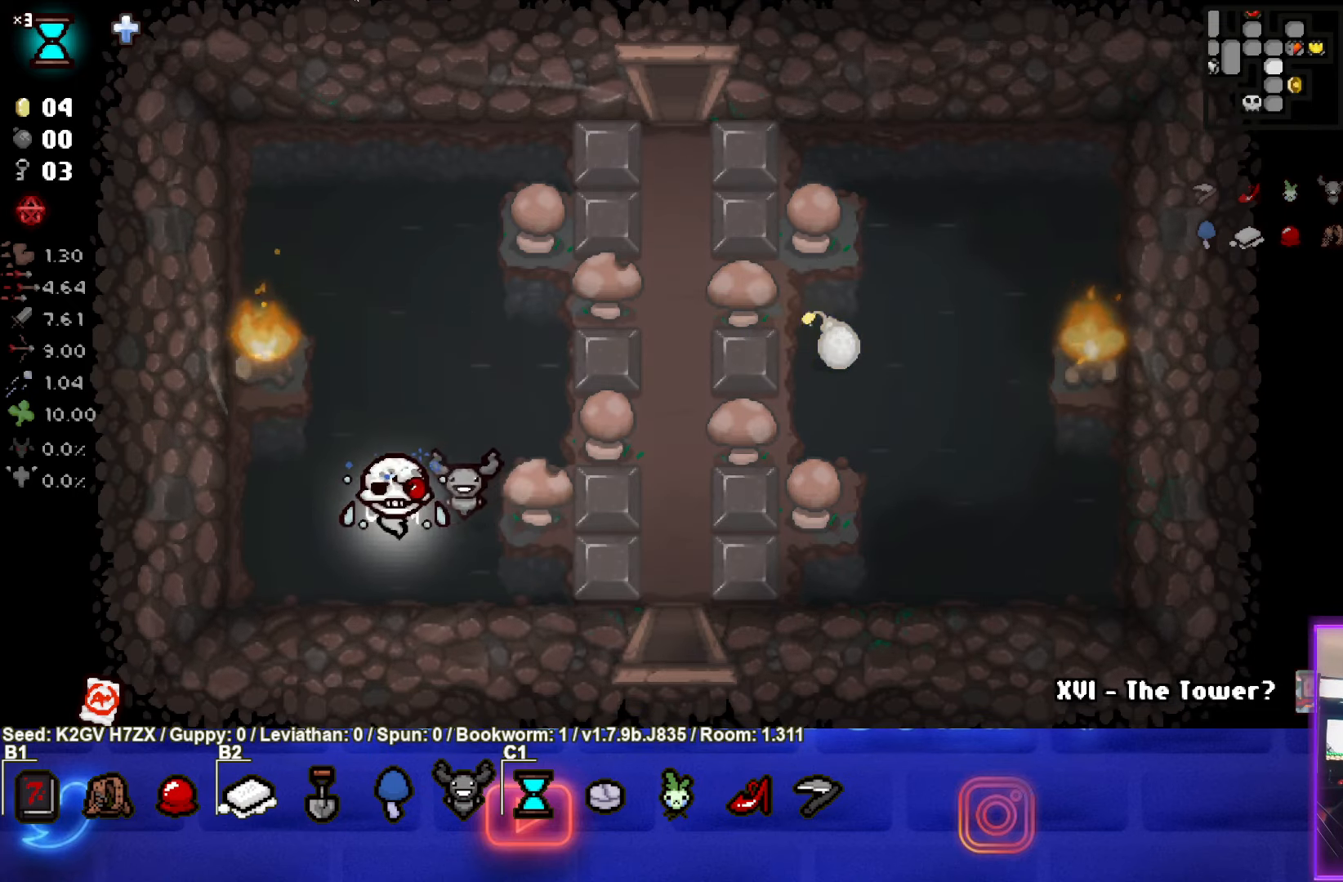
{"buttons": [], "left_stick": "up-right", "events": [[83, "left_stick", "up-right"]]}
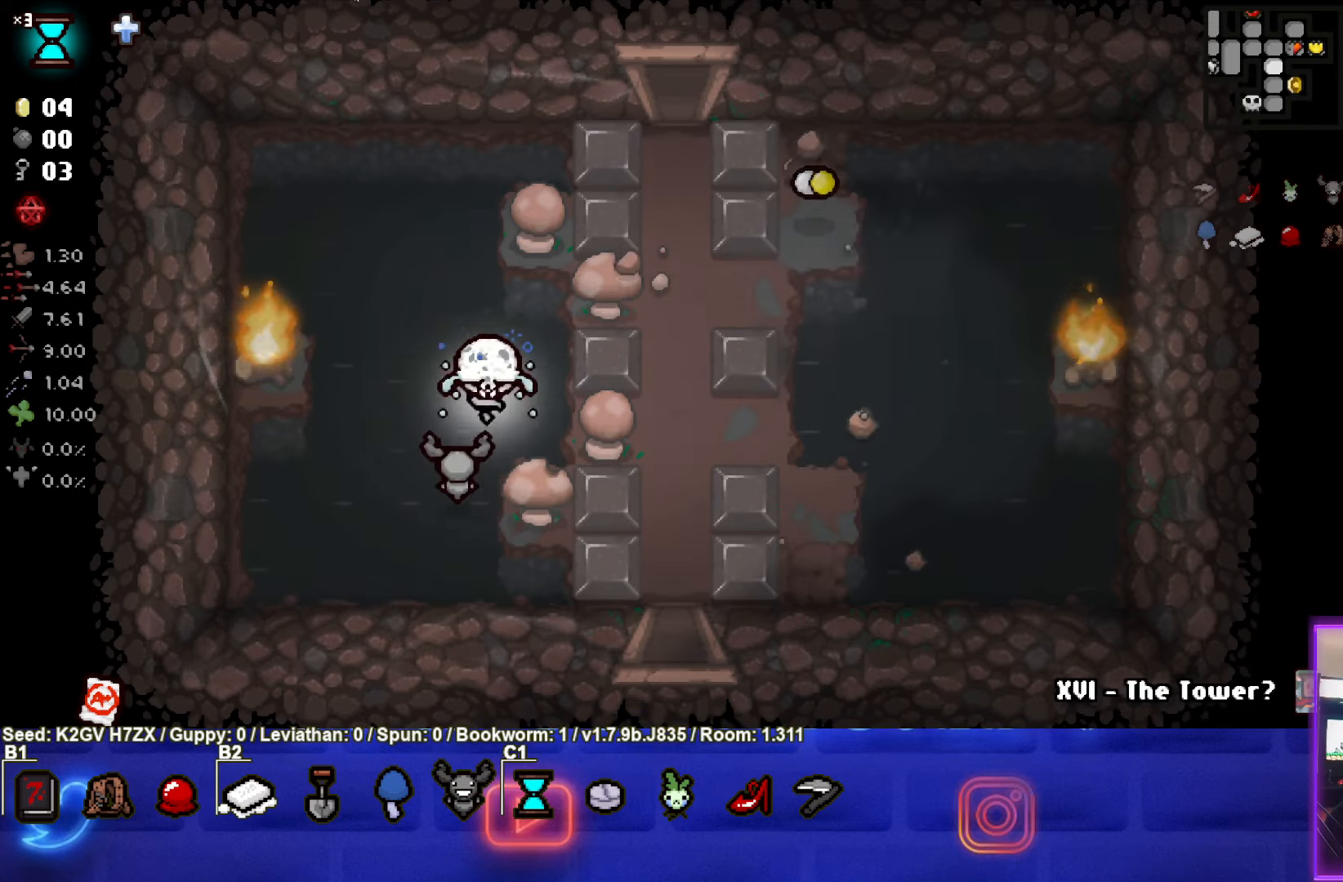
{"buttons": [], "left_stick": "up-right", "events": []}
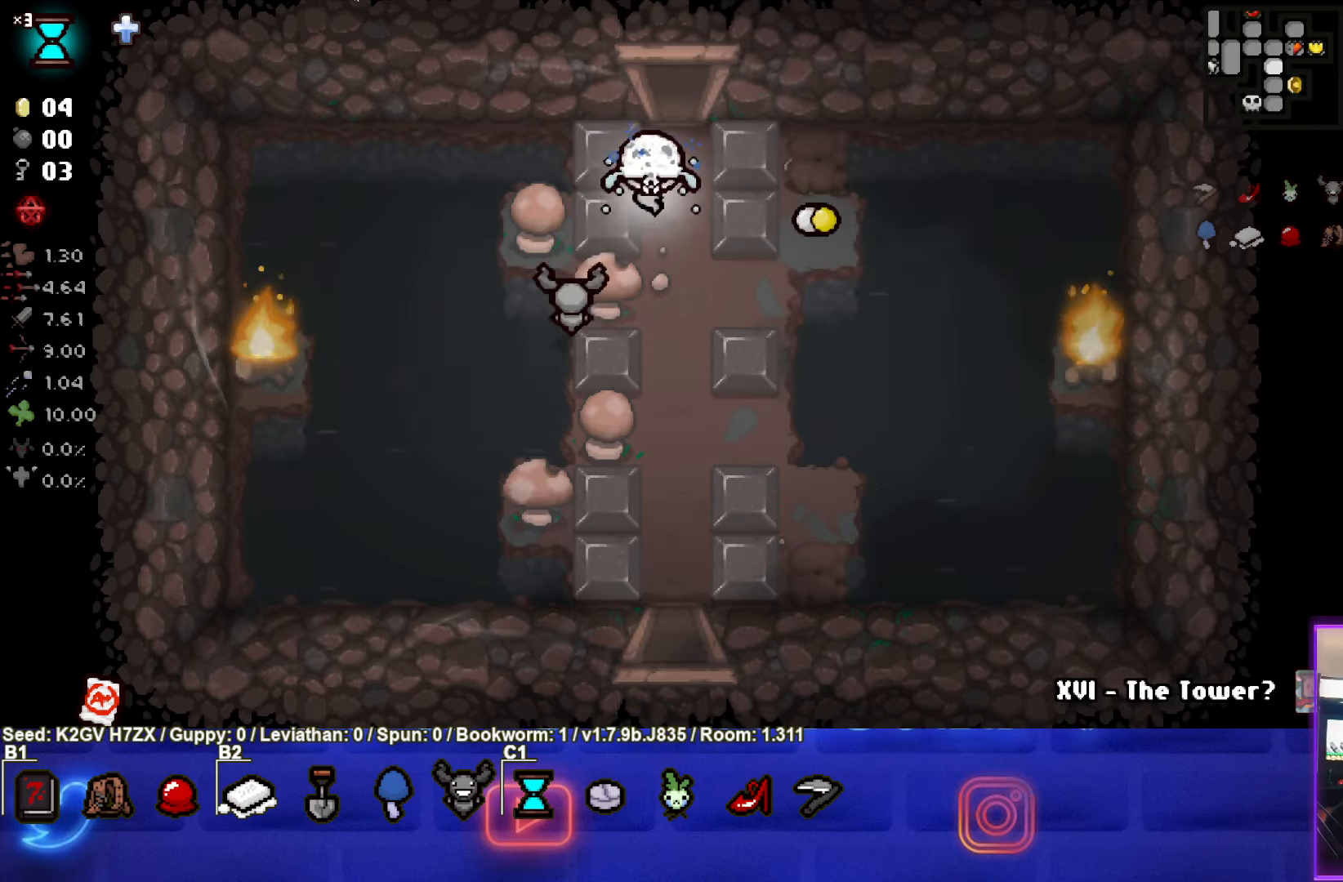
{"buttons": [], "left_stick": "center", "events": [[300, "left_stick", "center"]]}
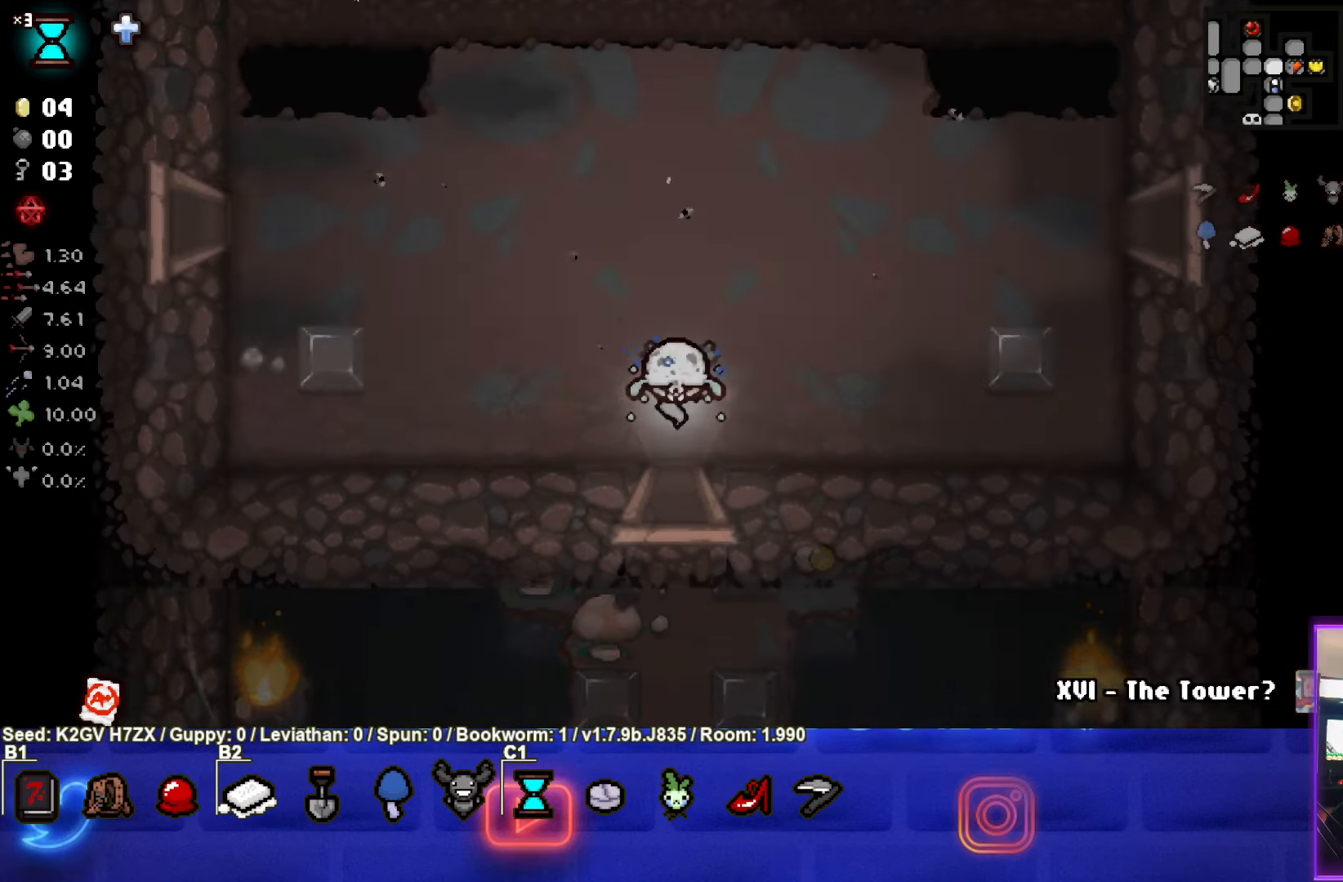
{"buttons": [], "left_stick": "up-right", "events": [[67, "left_stick", "up-right"]]}
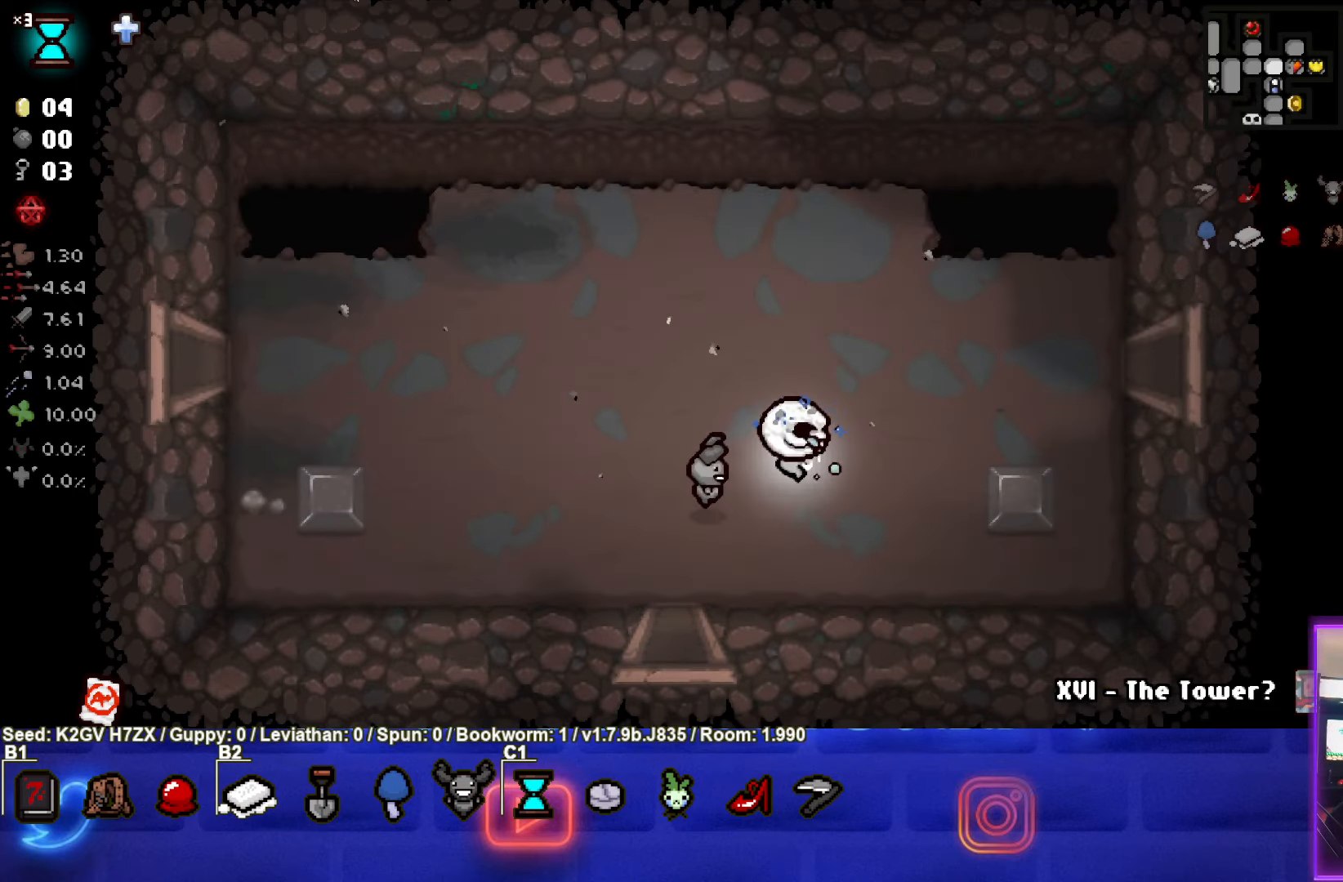
{"buttons": [], "left_stick": "right", "events": [[433, "left_stick", "right"]]}
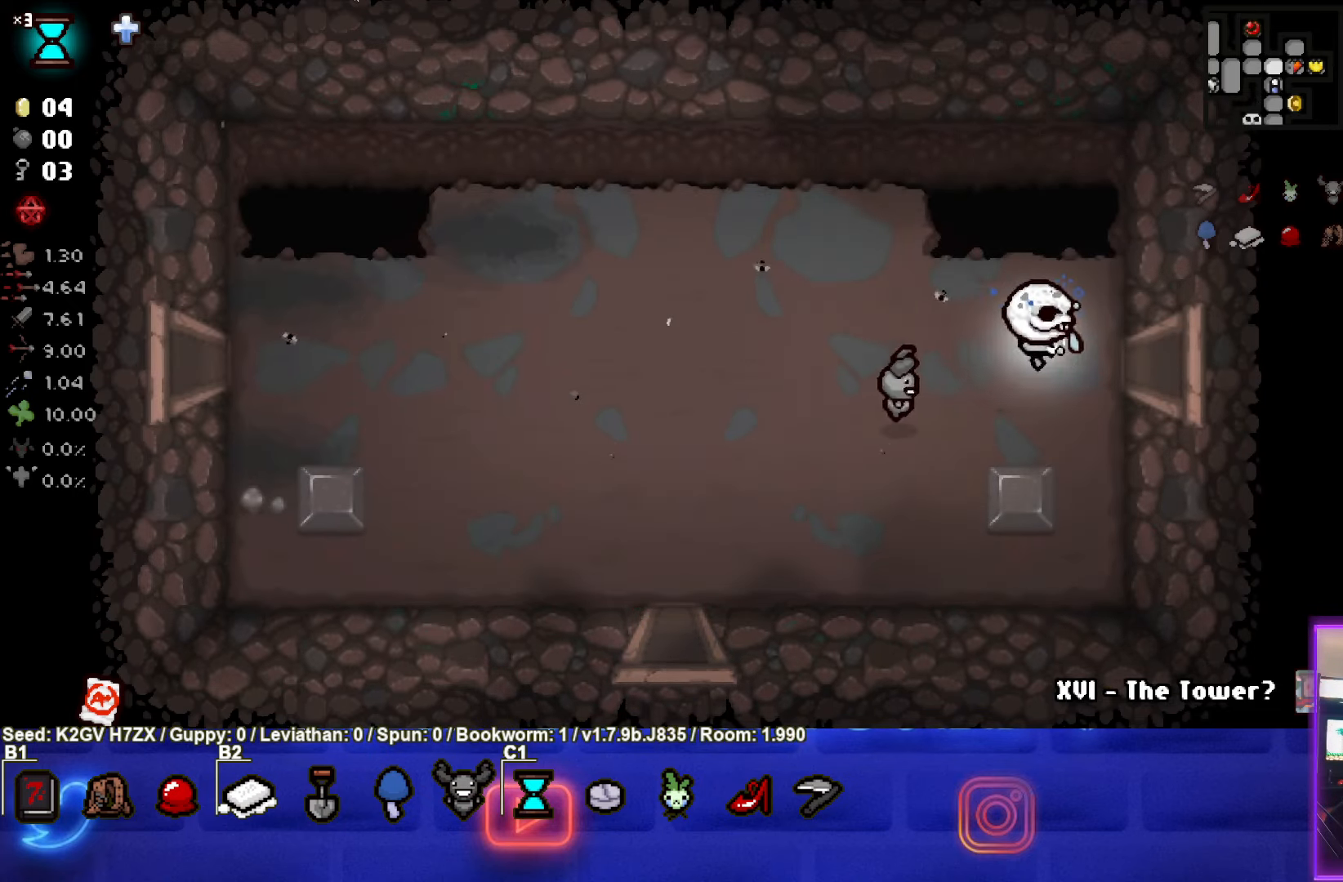
{"buttons": [], "left_stick": "center", "events": [[350, "left_stick", "center"]]}
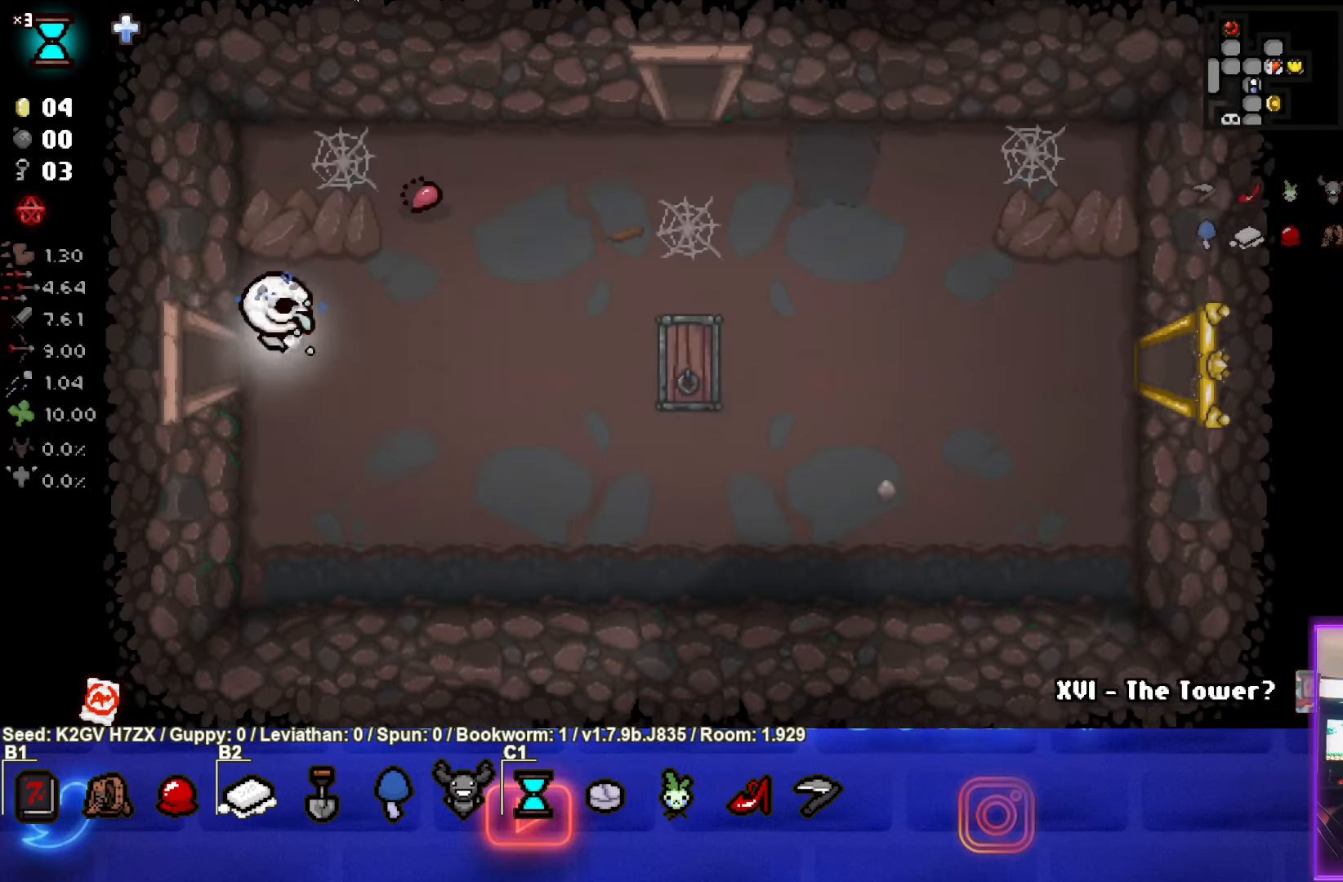
{"buttons": [], "left_stick": "right", "events": [[217, "left_stick", "right"]]}